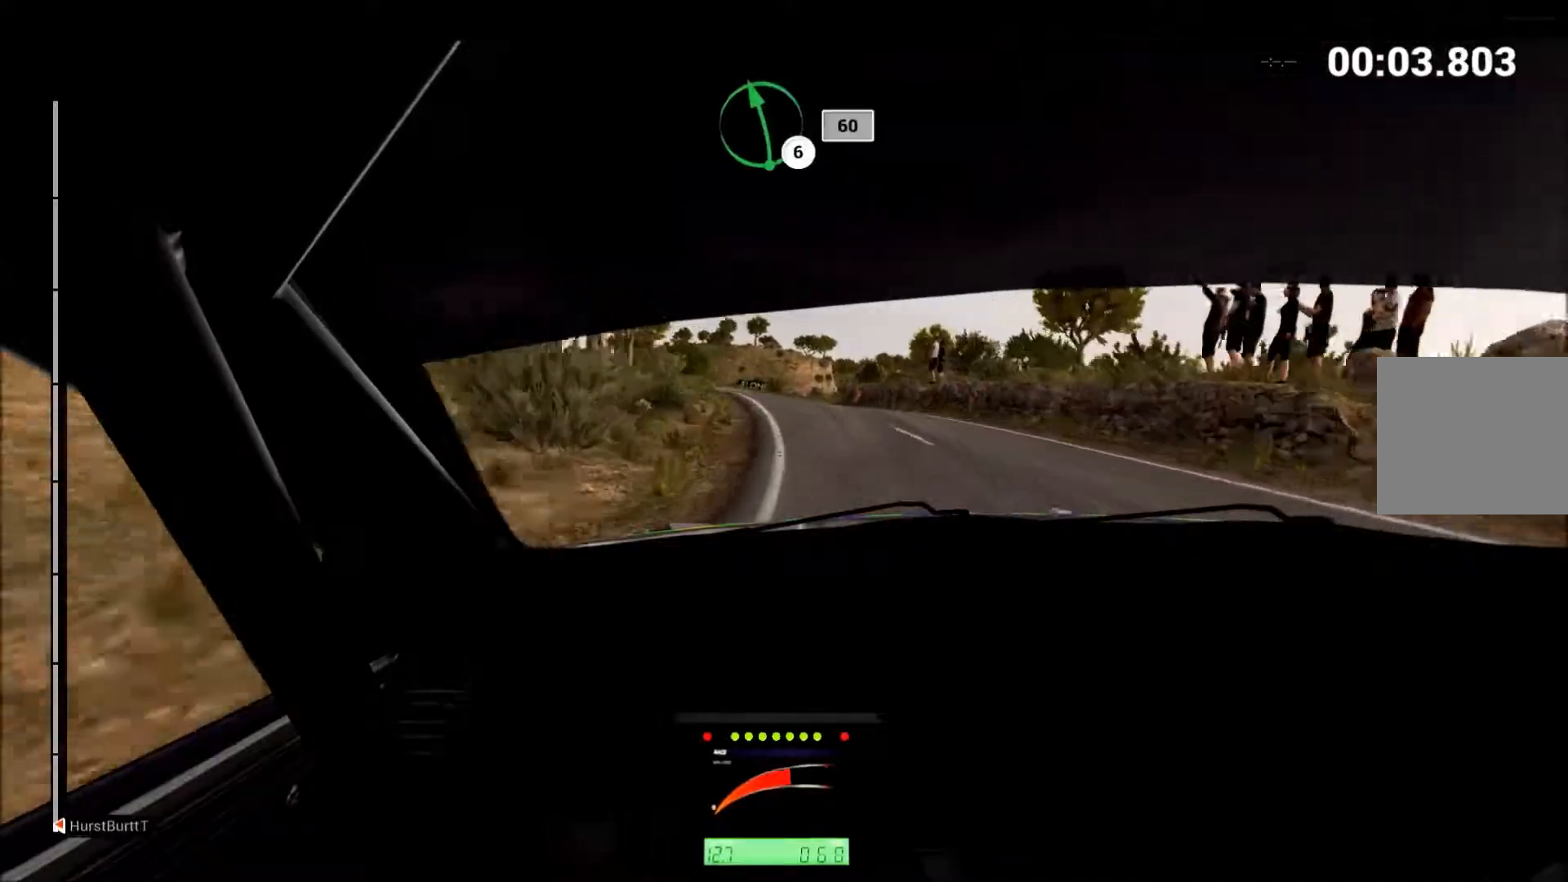
Gameplay with a controller (Xbox layout); each line is a JSON object with the inputs held at the frame after it. "events" lists button and stick changes between this image and that frame as [ms after this image, input, new state], when the widget could be followed in between. Not read: L3 R3 right_stick.
{"buttons": ["R2"], "left_stick": "center", "events": [[83, "B", "down"], [83, "left_stick", "center"], [167, "B", "up"]]}
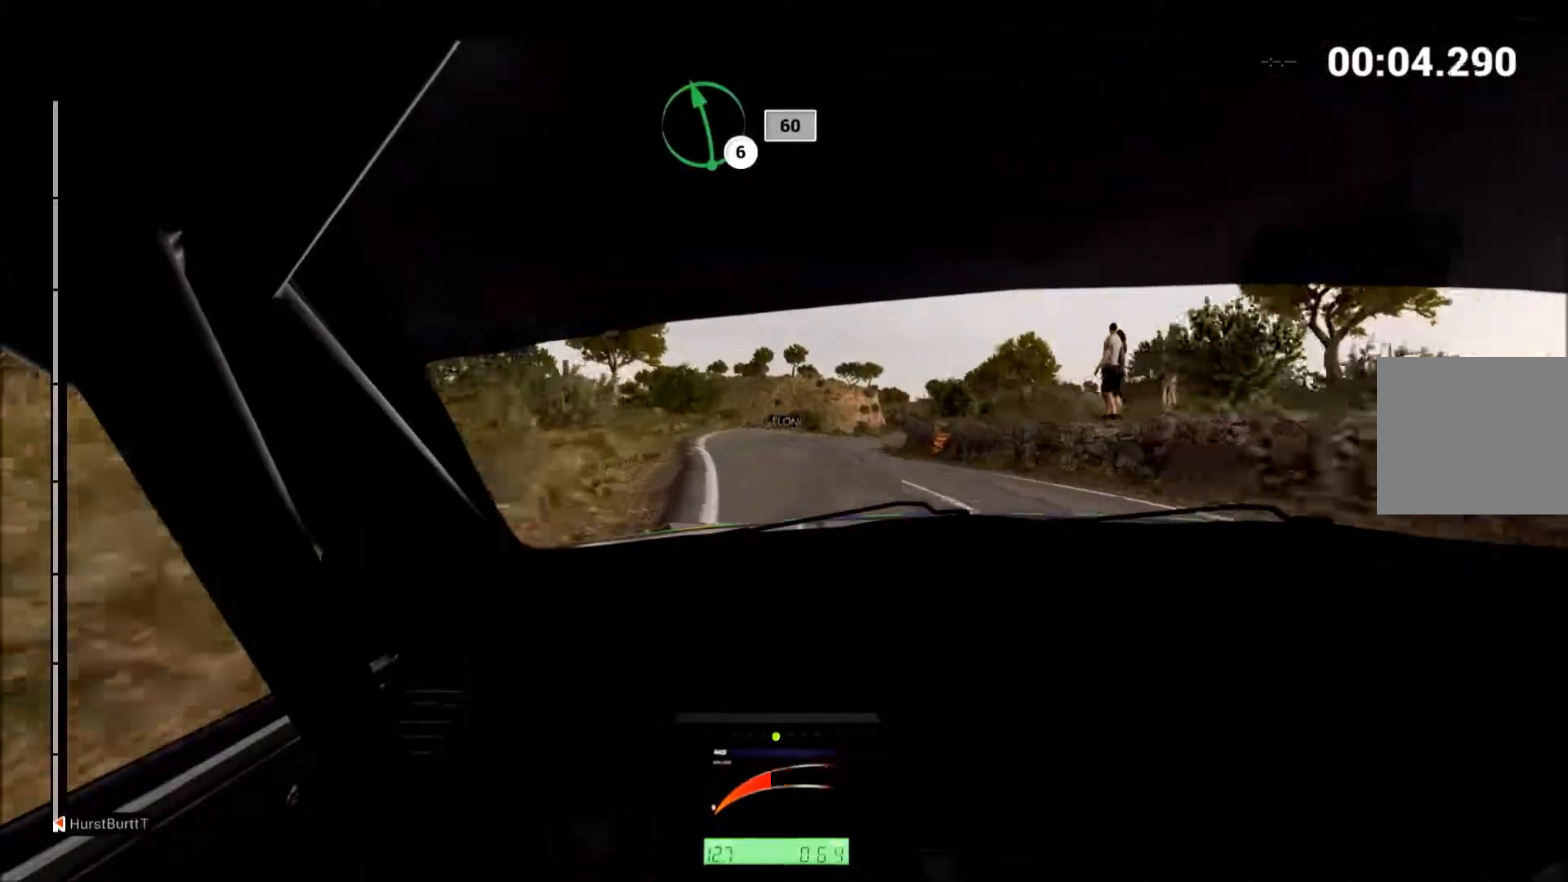
{"buttons": ["R2"], "left_stick": "up-right", "events": [[250, "left_stick", "up-right"]]}
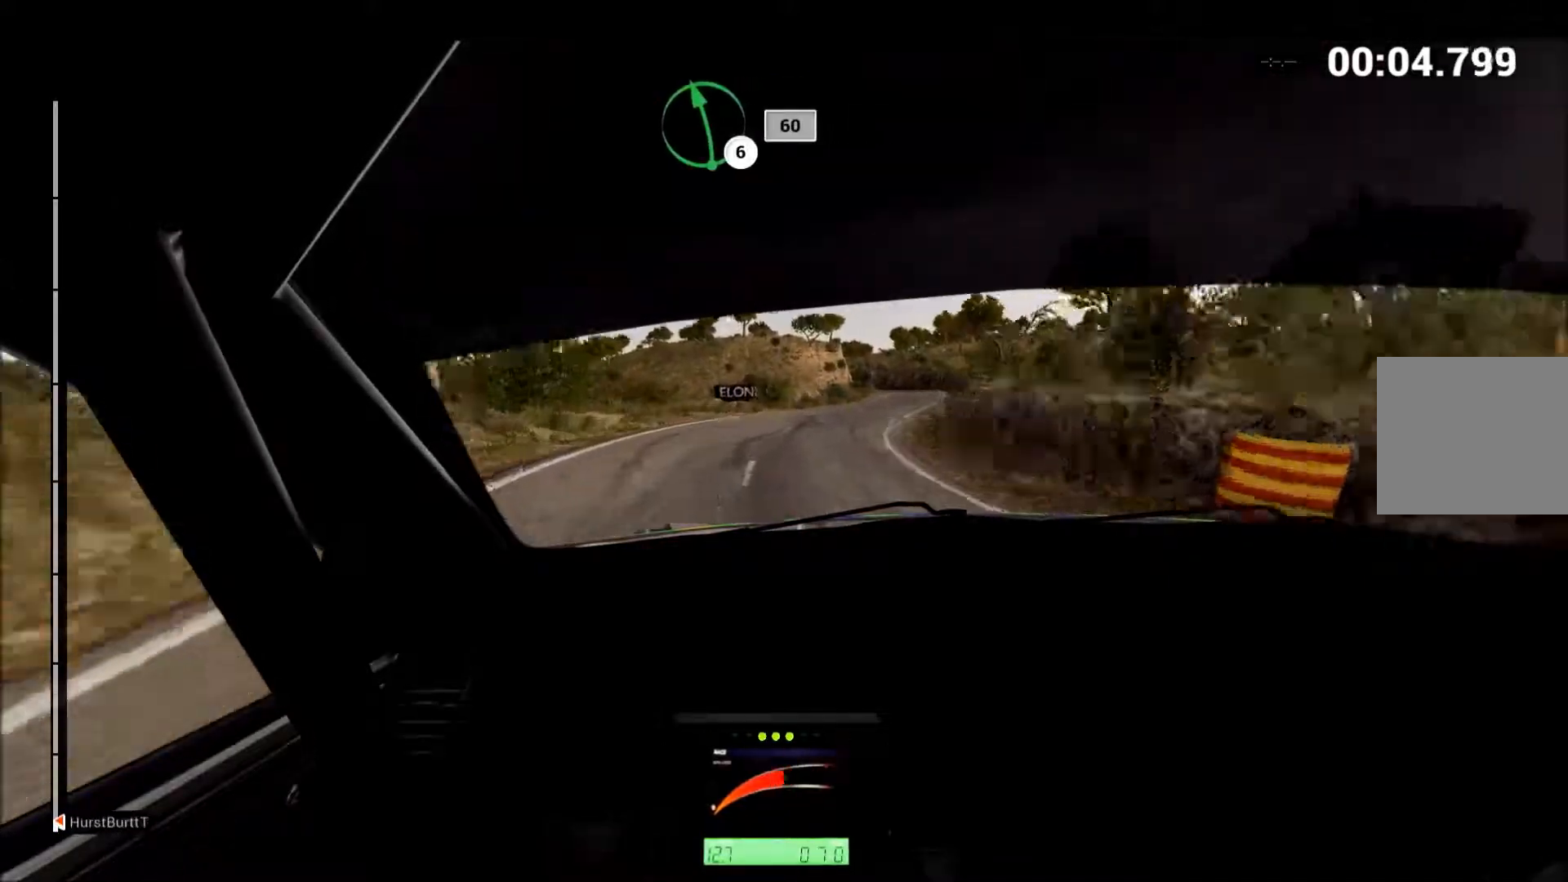
{"buttons": ["R2"], "left_stick": "center", "events": [[450, "left_stick", "center"]]}
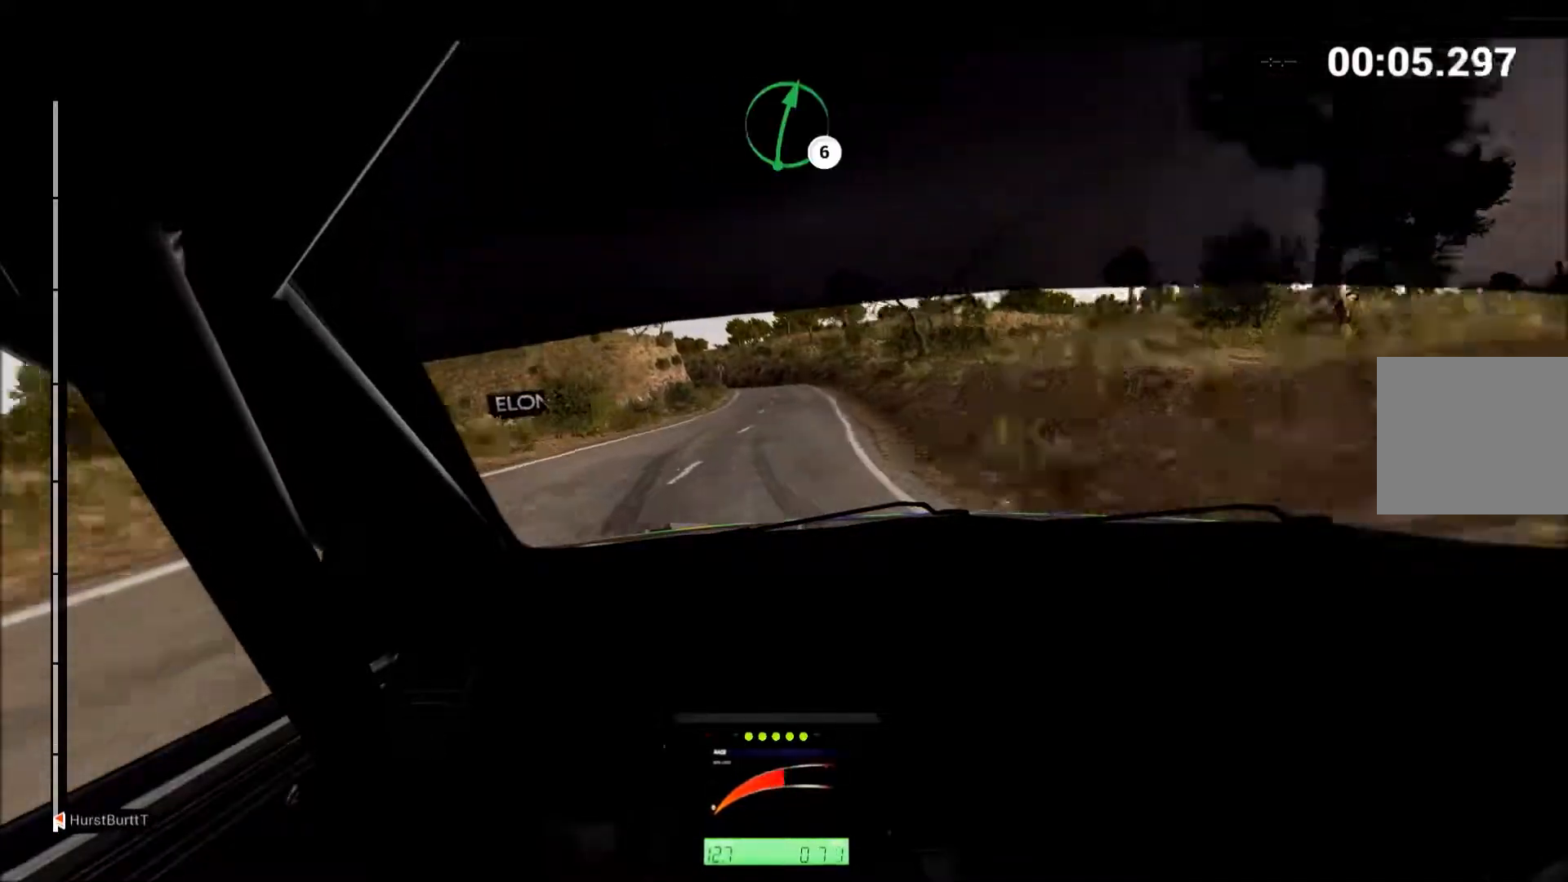
{"buttons": ["R2"], "left_stick": "center", "events": [[217, "left_stick", "up-right"], [317, "left_stick", "center"]]}
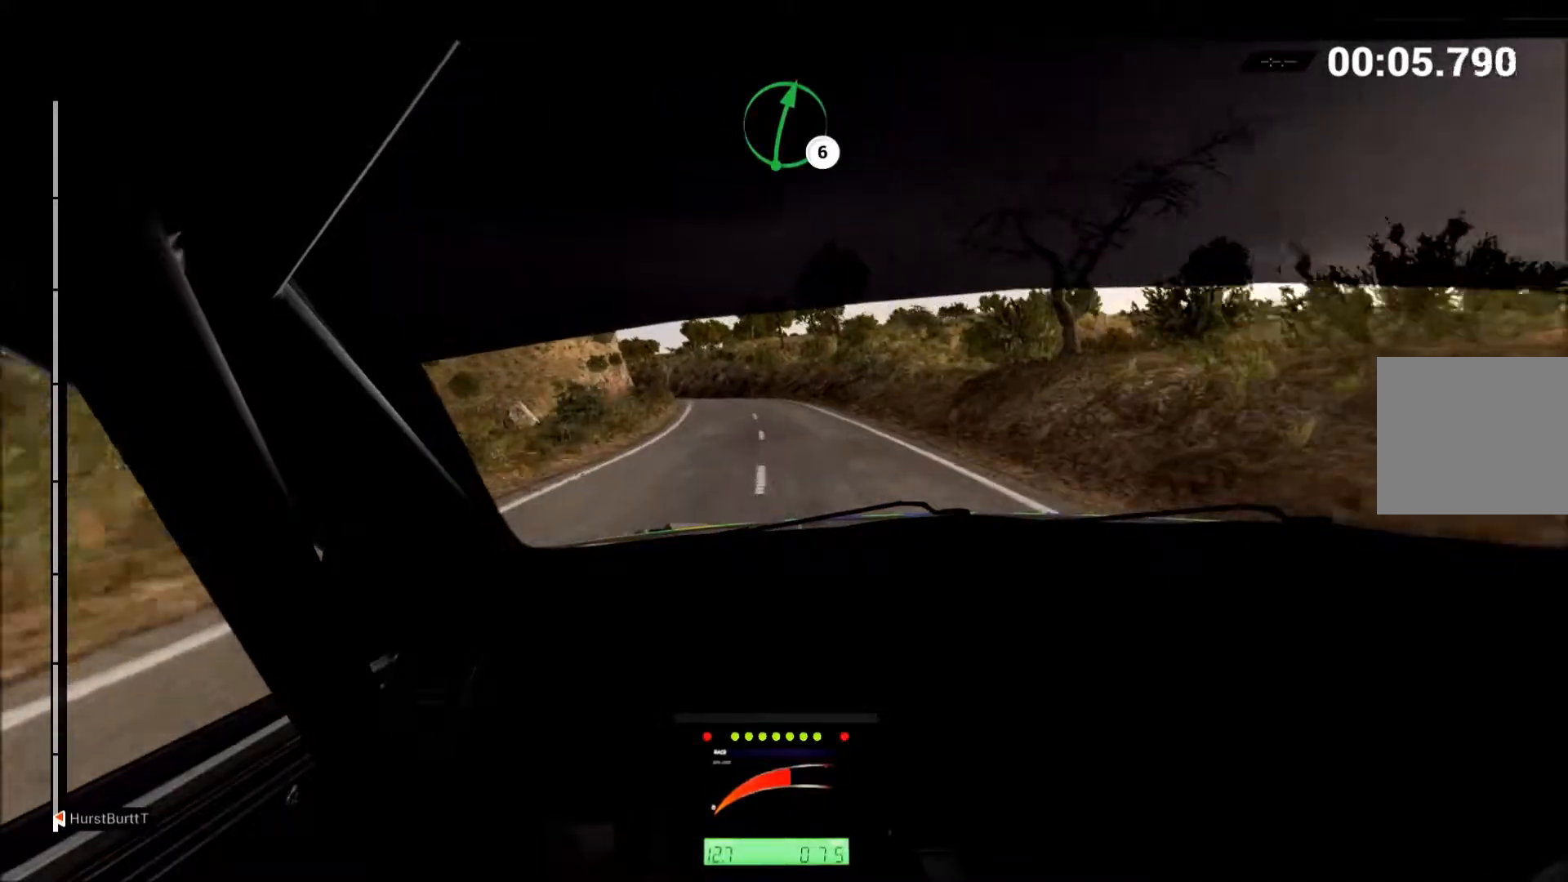
{"buttons": ["R2"], "left_stick": "center", "events": [[133, "left_stick", "left"], [467, "left_stick", "center"]]}
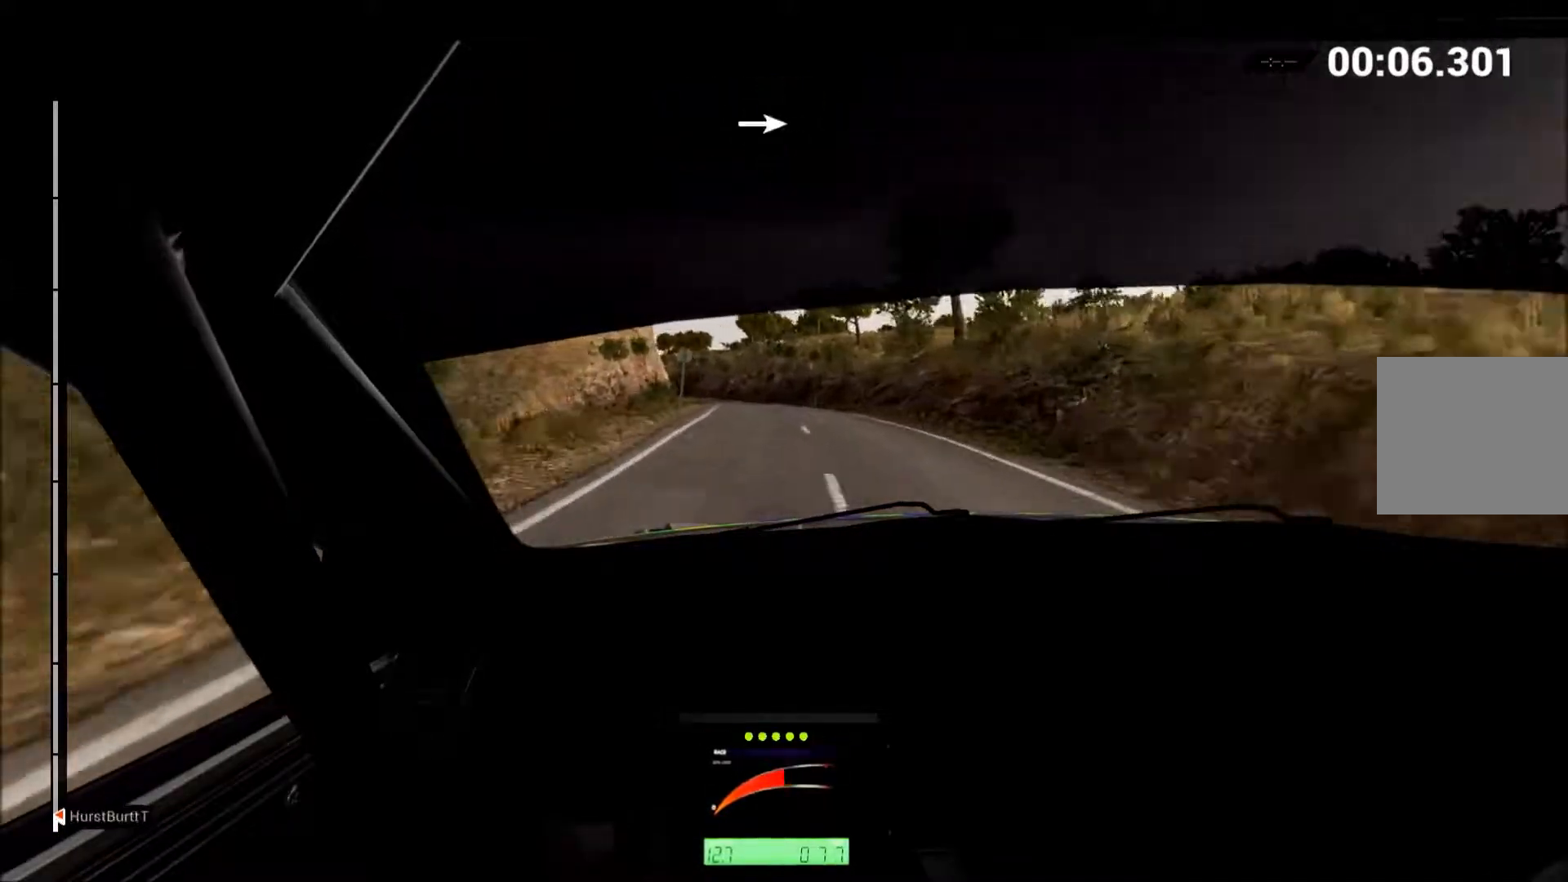
{"buttons": ["R2"], "left_stick": "left", "events": [[317, "left_stick", "left"]]}
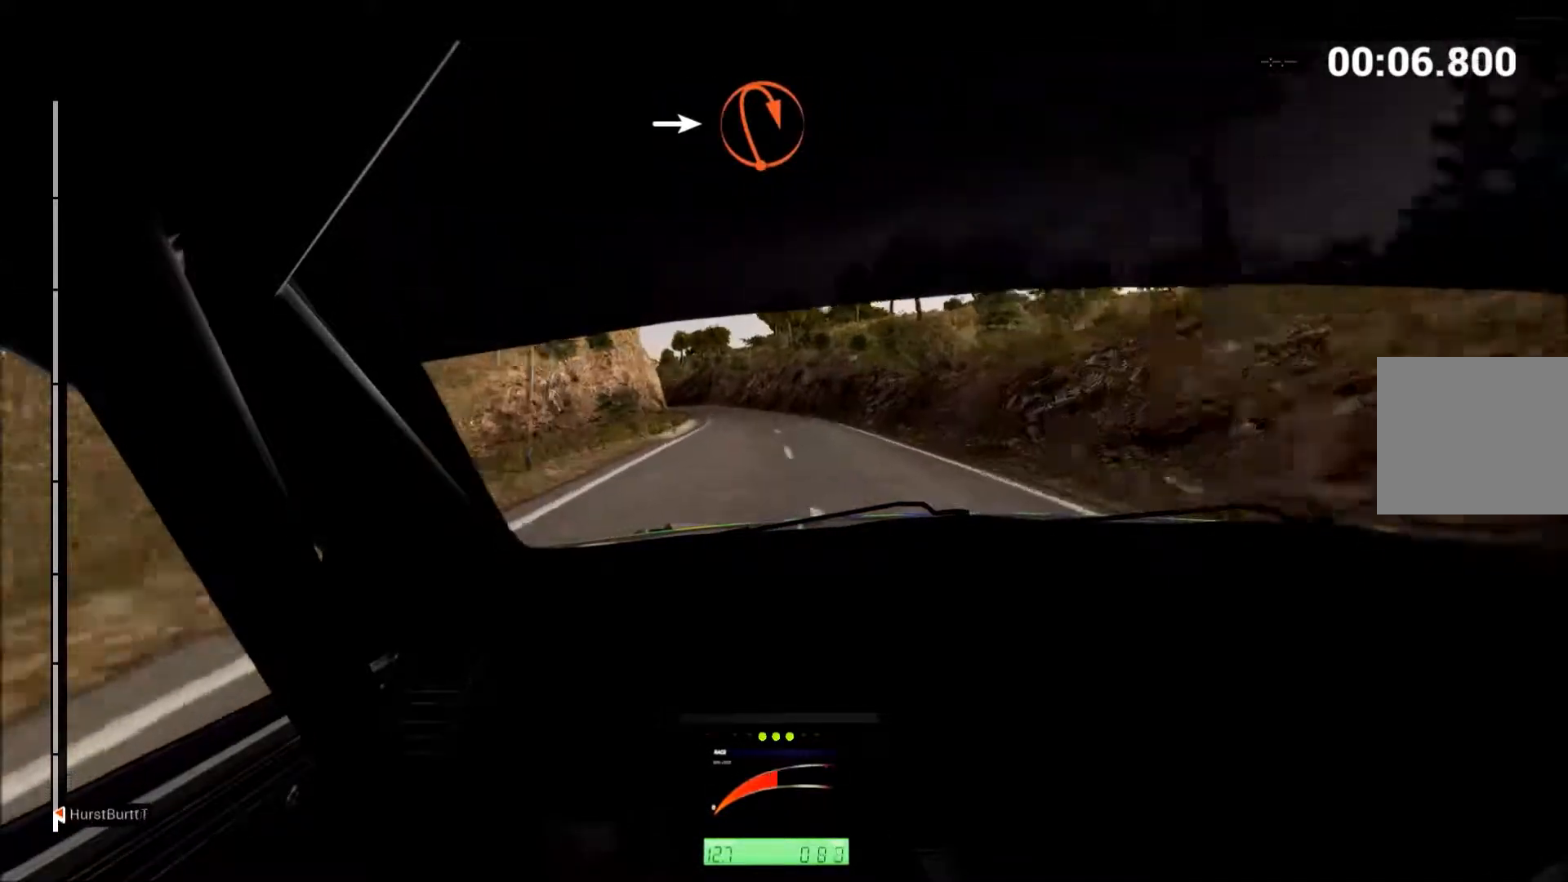
{"buttons": ["R2"], "left_stick": "left", "events": []}
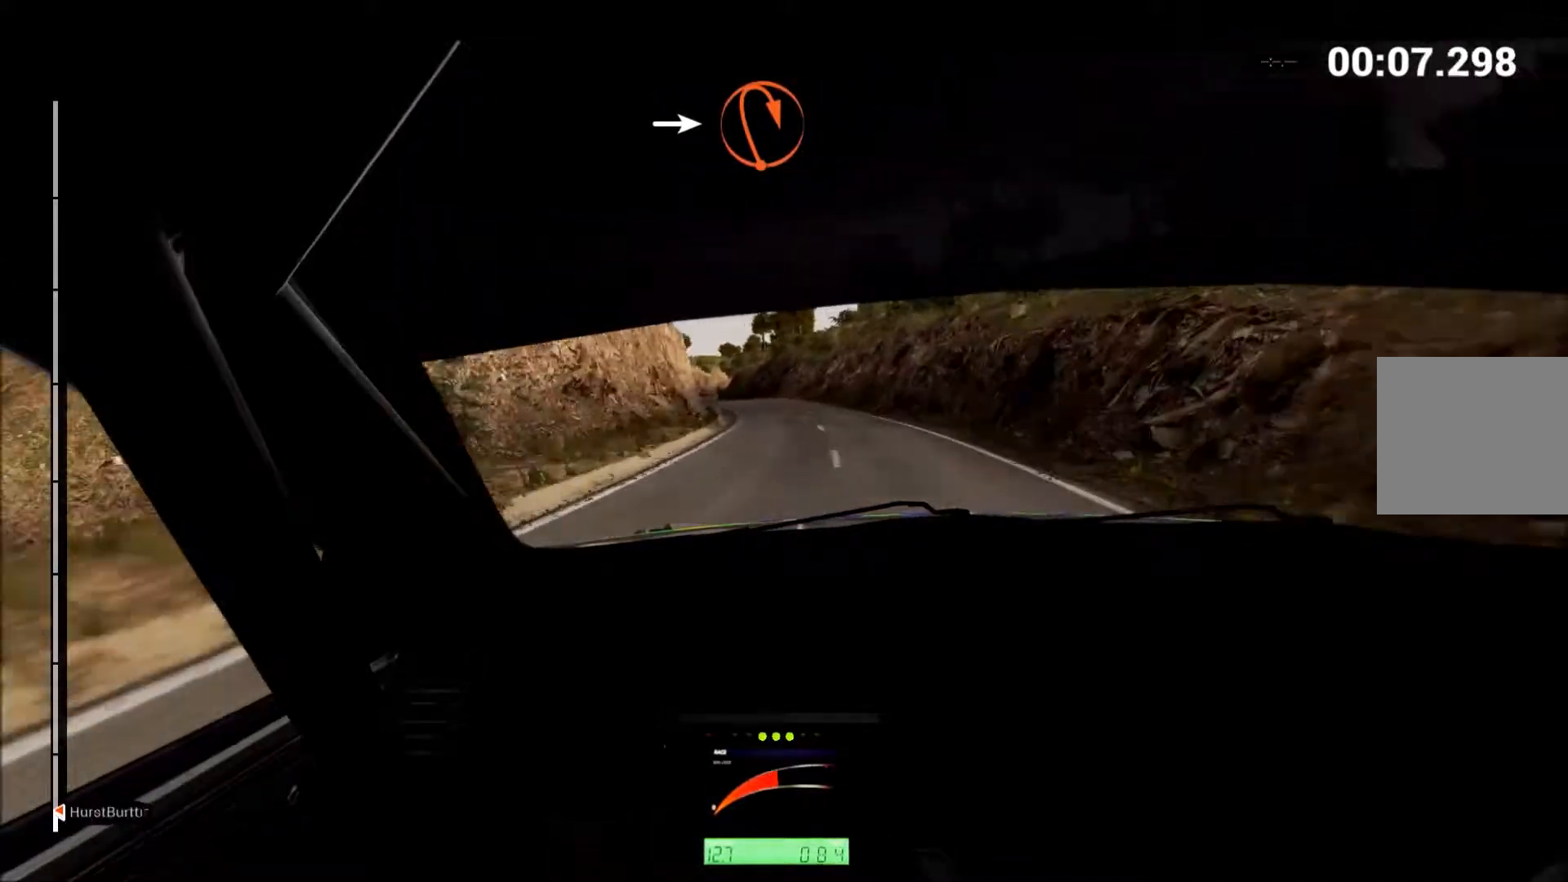
{"buttons": ["R2"], "left_stick": "left", "events": []}
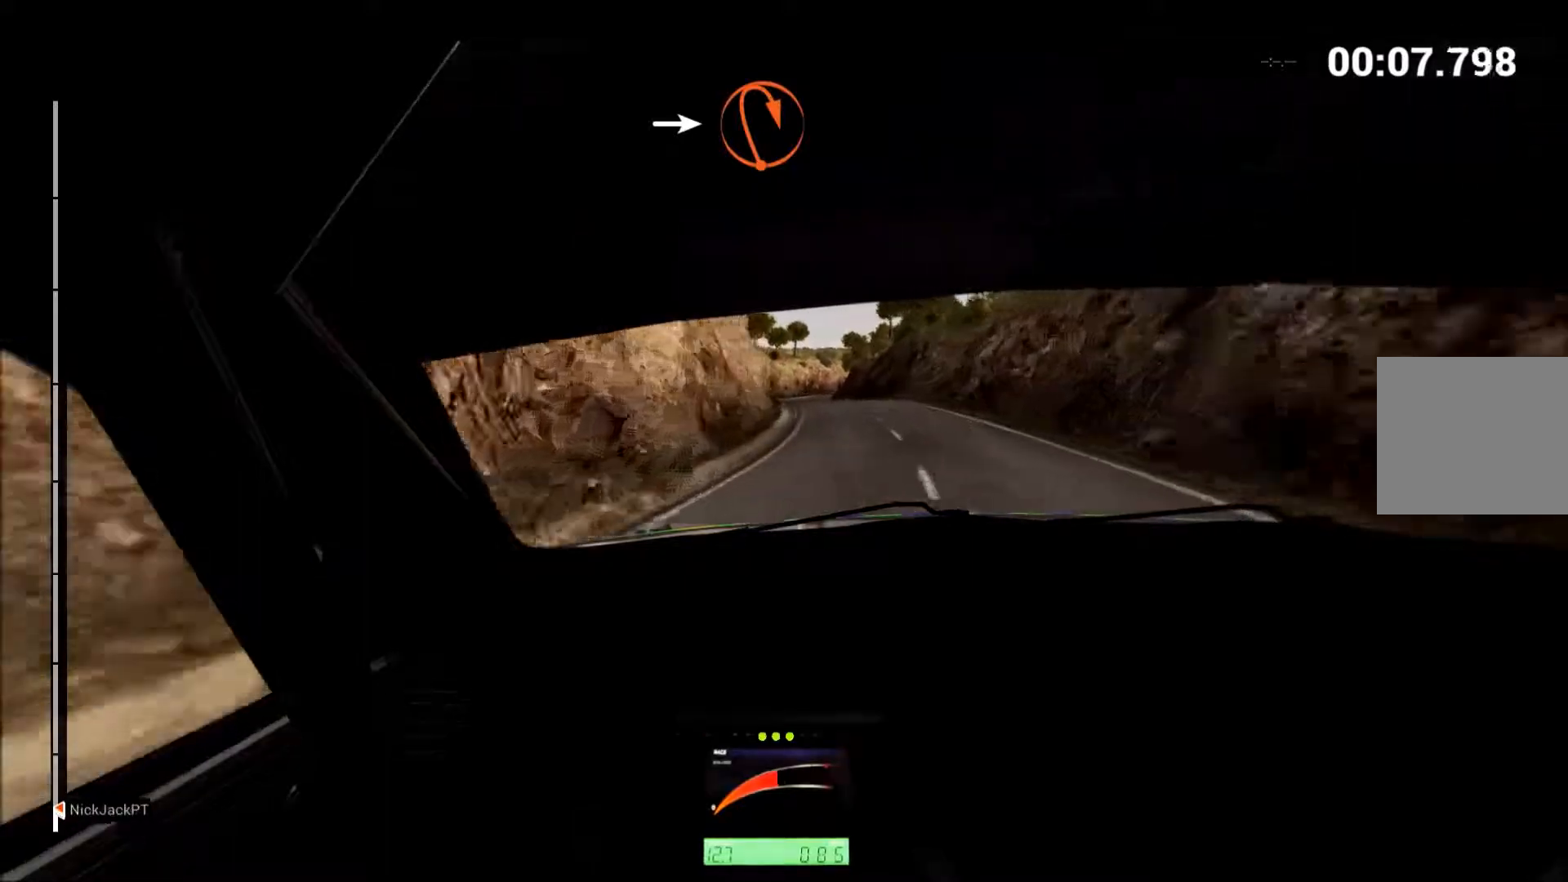
{"buttons": ["R2"], "left_stick": "center", "events": [[117, "left_stick", "center"]]}
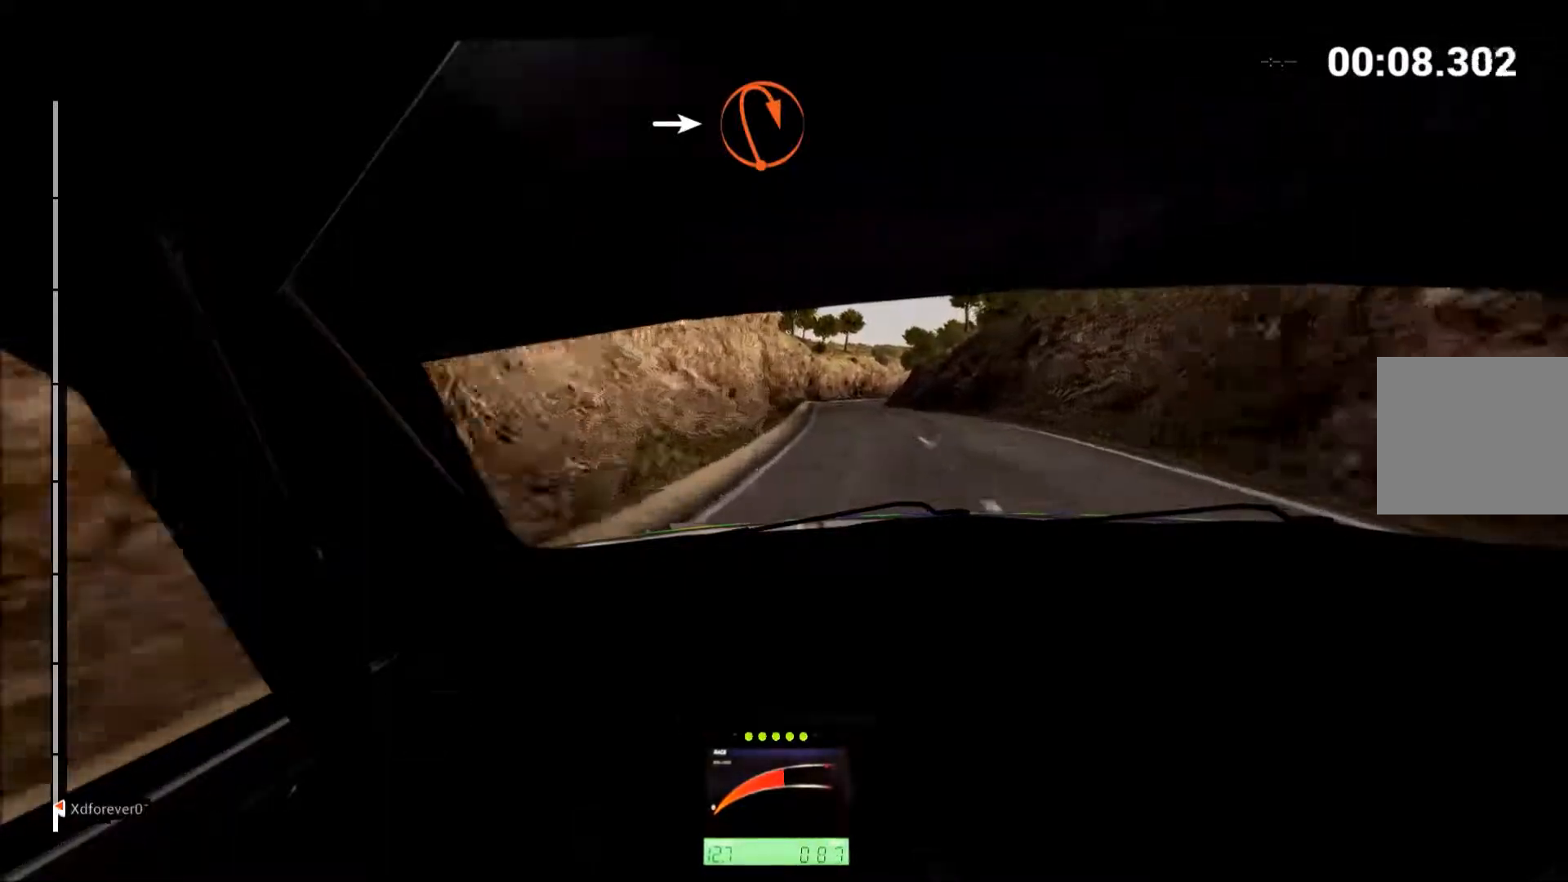
{"buttons": ["R2"], "left_stick": "center", "events": [[150, "left_stick", "up-right"], [417, "left_stick", "center"]]}
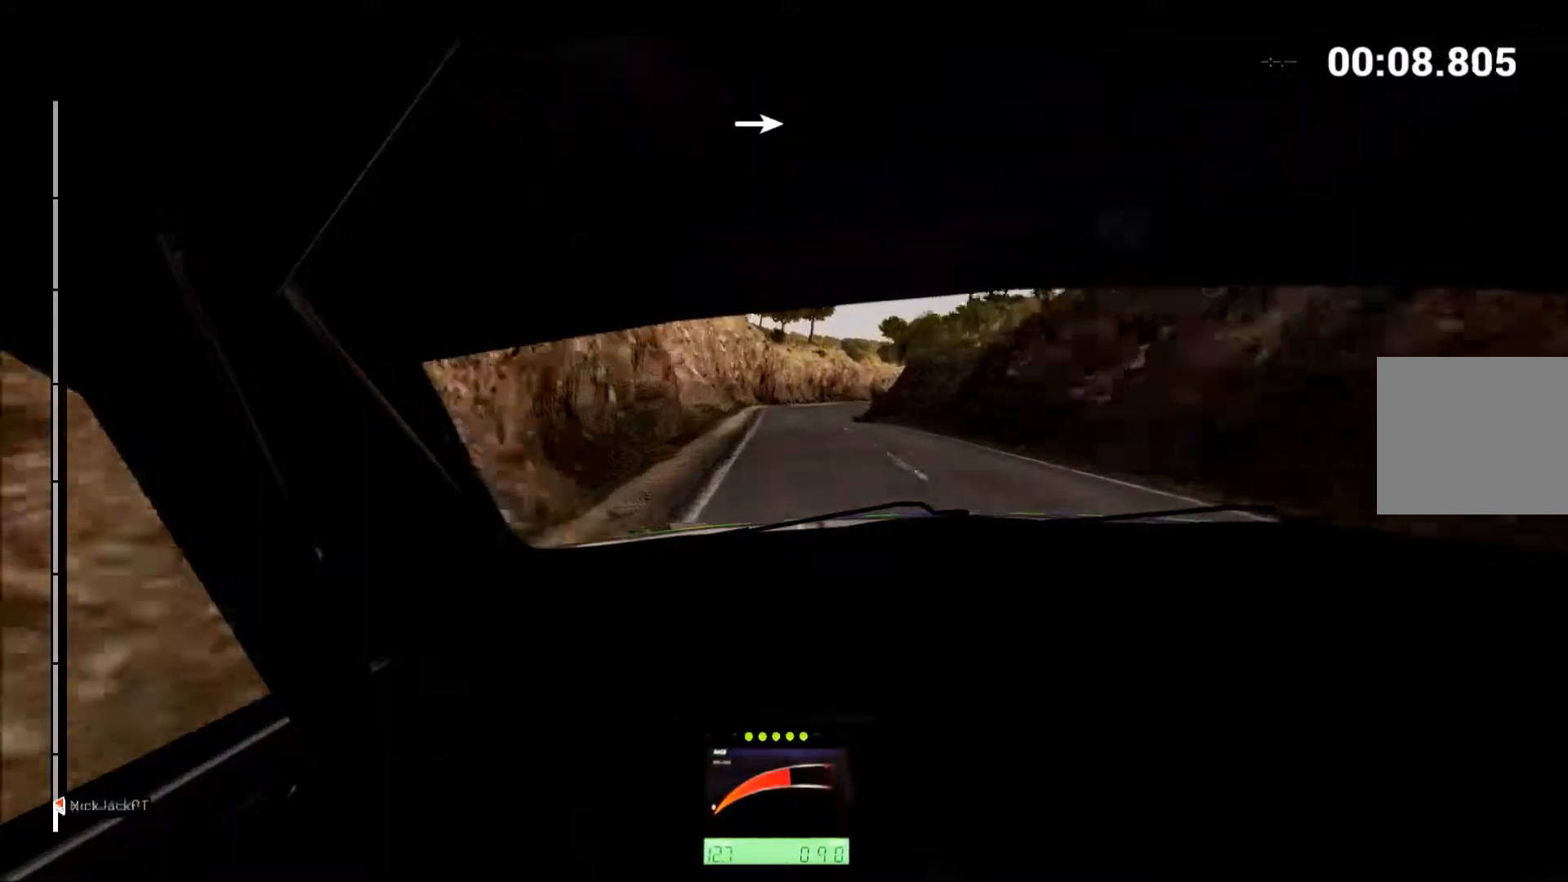
{"buttons": ["L2"], "left_stick": "right", "events": [[283, "left_stick", "right"], [400, "L2", "down"], [400, "R2", "up"]]}
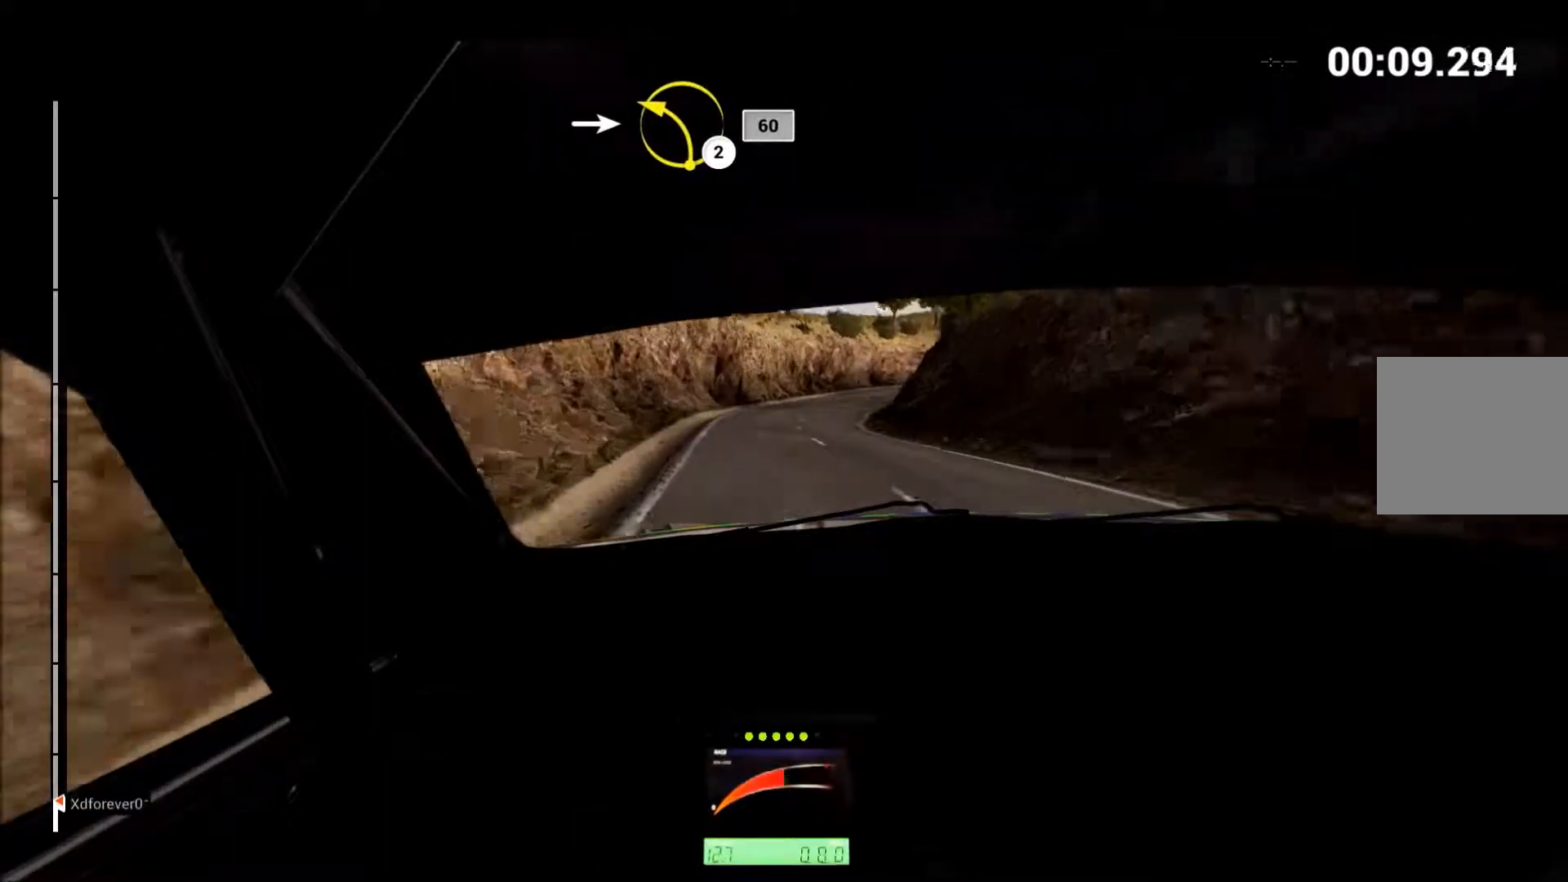
{"buttons": [], "left_stick": "center", "events": [[33, "left_stick", "up-right"], [250, "left_stick", "right"], [450, "left_stick", "center"], [483, "L2", "up"]]}
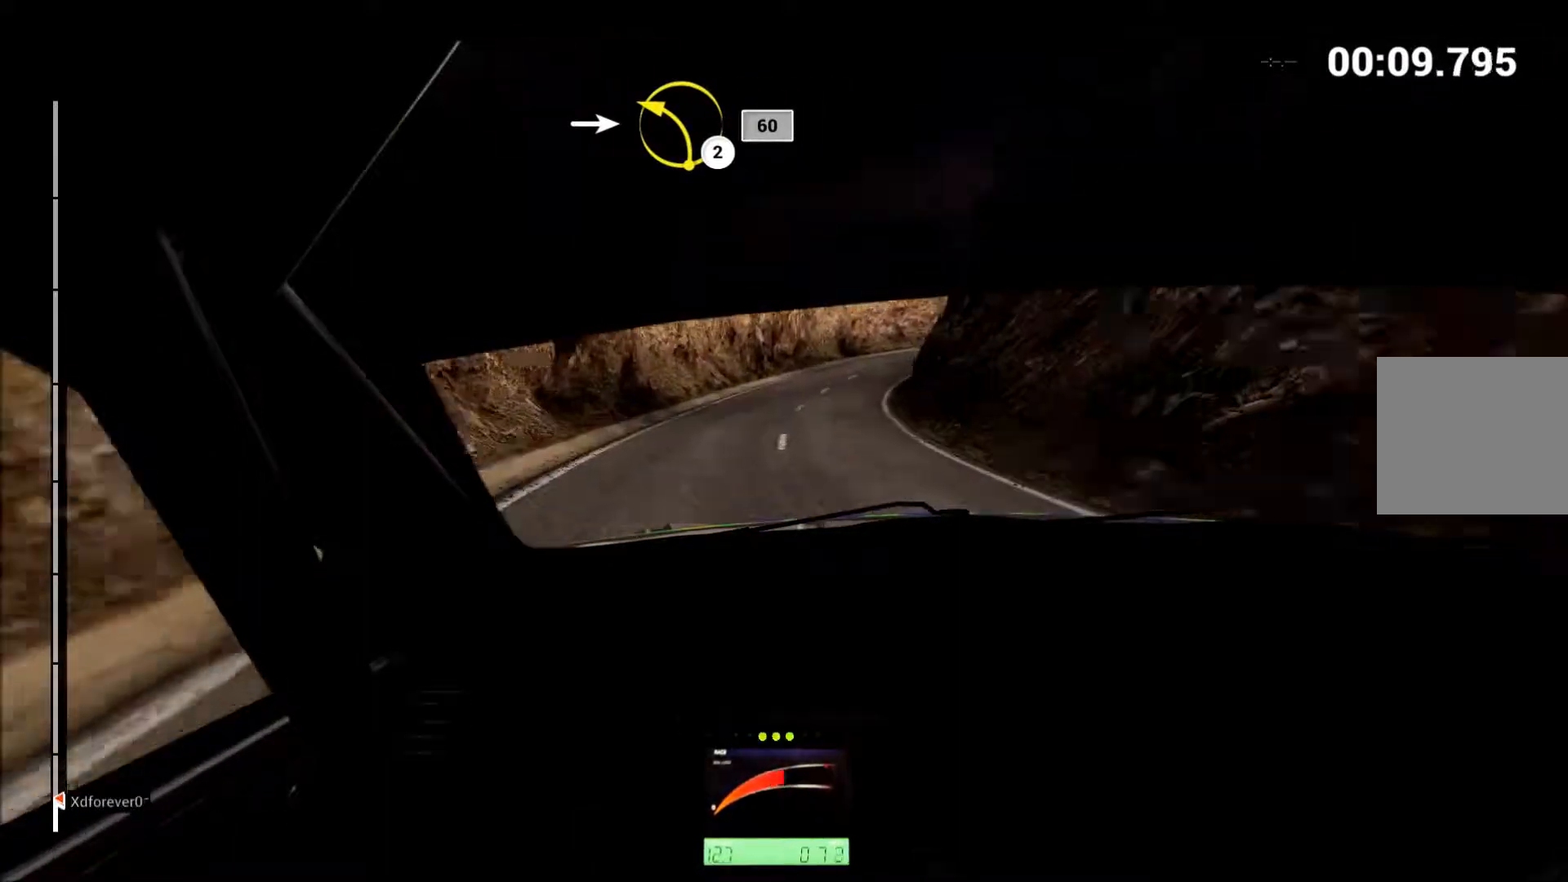
{"buttons": ["X", "L2"], "left_stick": "up-right", "events": [[117, "L2", "down"], [367, "left_stick", "right"], [417, "left_stick", "up-right"], [500, "X", "down"]]}
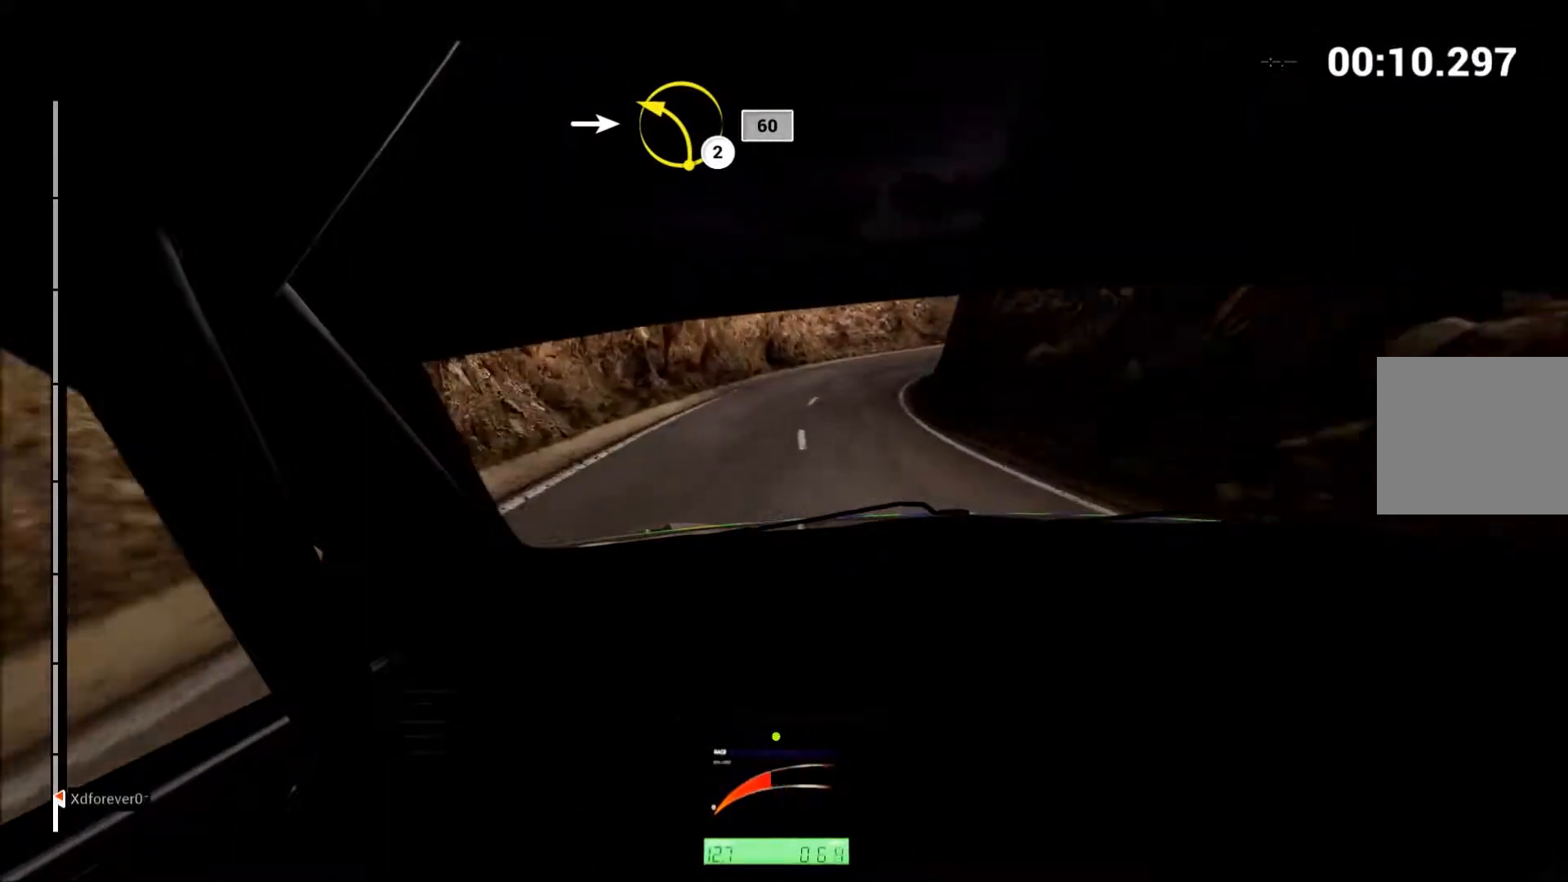
{"buttons": ["L2"], "left_stick": "up-right", "events": [[83, "X", "up"], [433, "X", "down"], [483, "X", "up"]]}
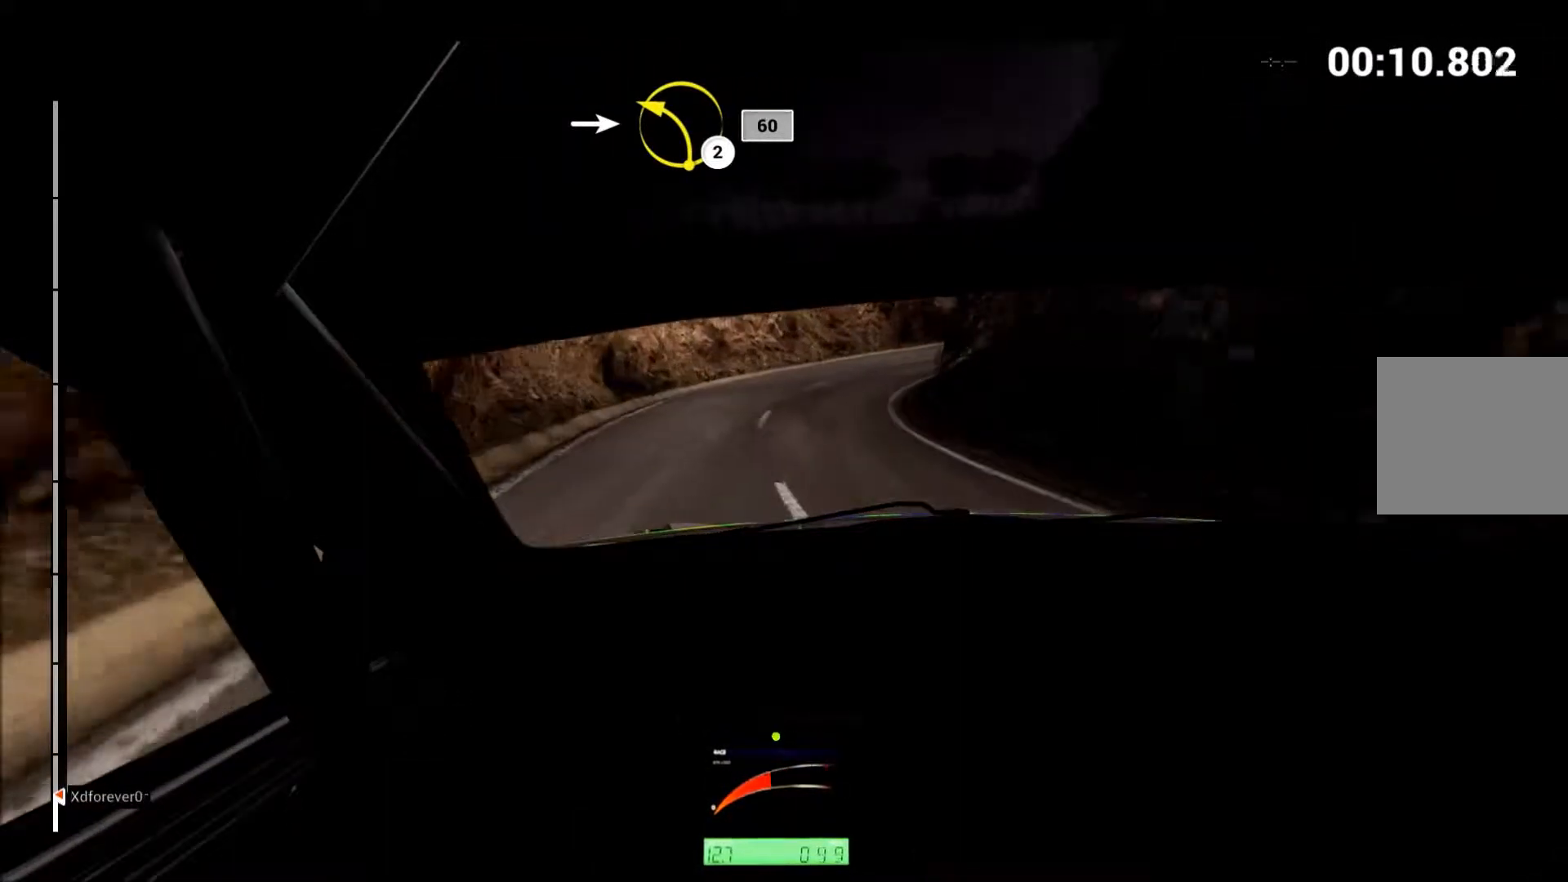
{"buttons": ["R2"], "left_stick": "up-right", "events": [[317, "L2", "up"], [350, "R2", "down"]]}
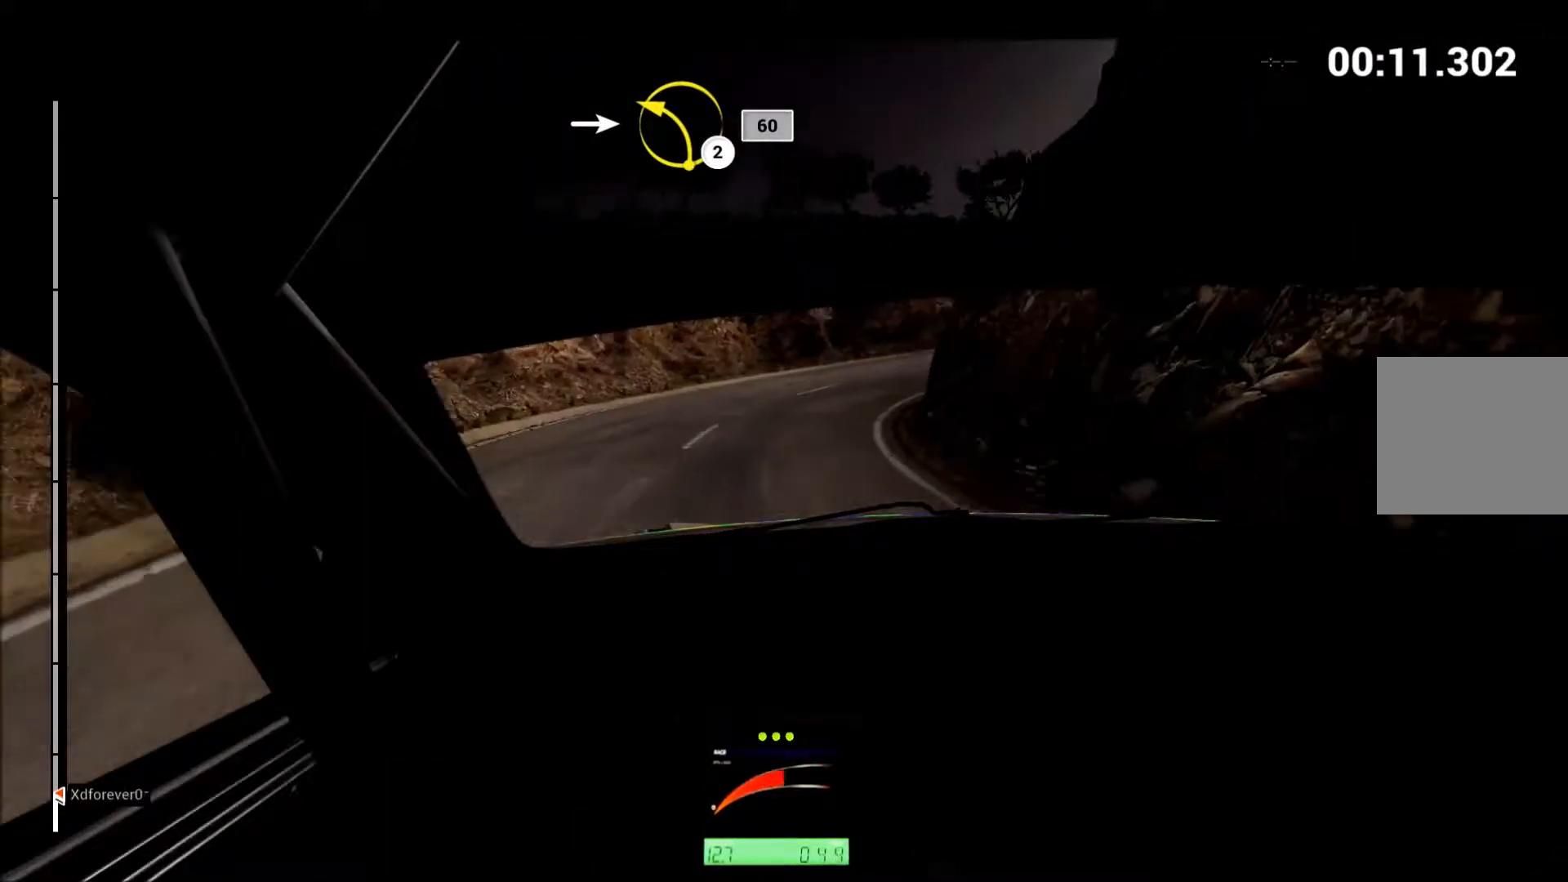
{"buttons": [], "left_stick": "up-right", "events": [[333, "R2", "up"]]}
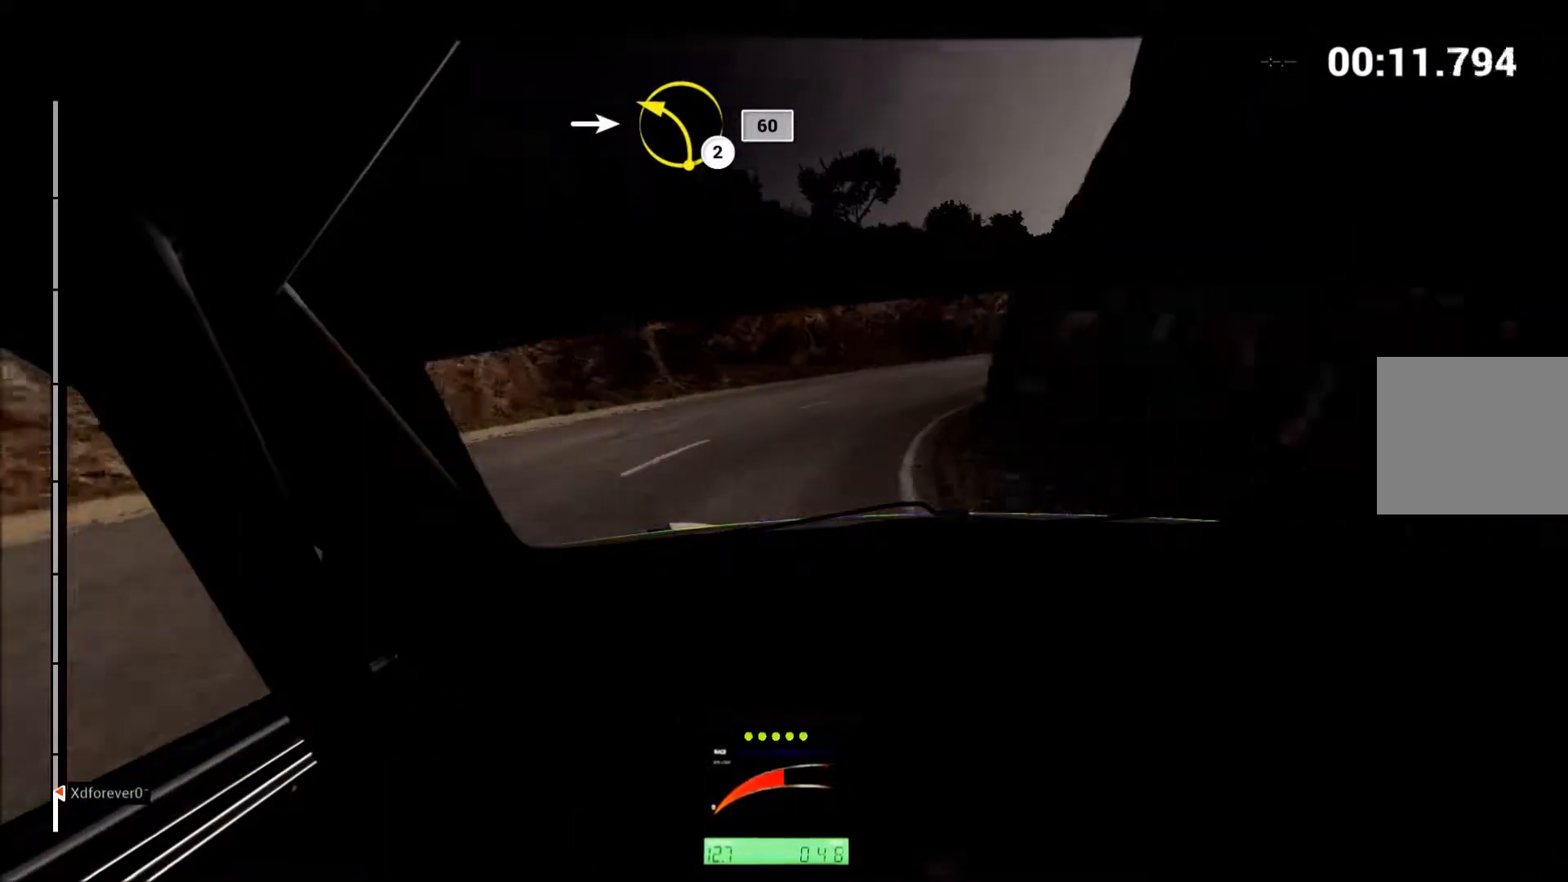
{"buttons": ["R2"], "left_stick": "up-right", "events": [[67, "R2", "down"], [300, "left_stick", "up"], [350, "R2", "up"], [400, "left_stick", "up-right"], [450, "R2", "down"]]}
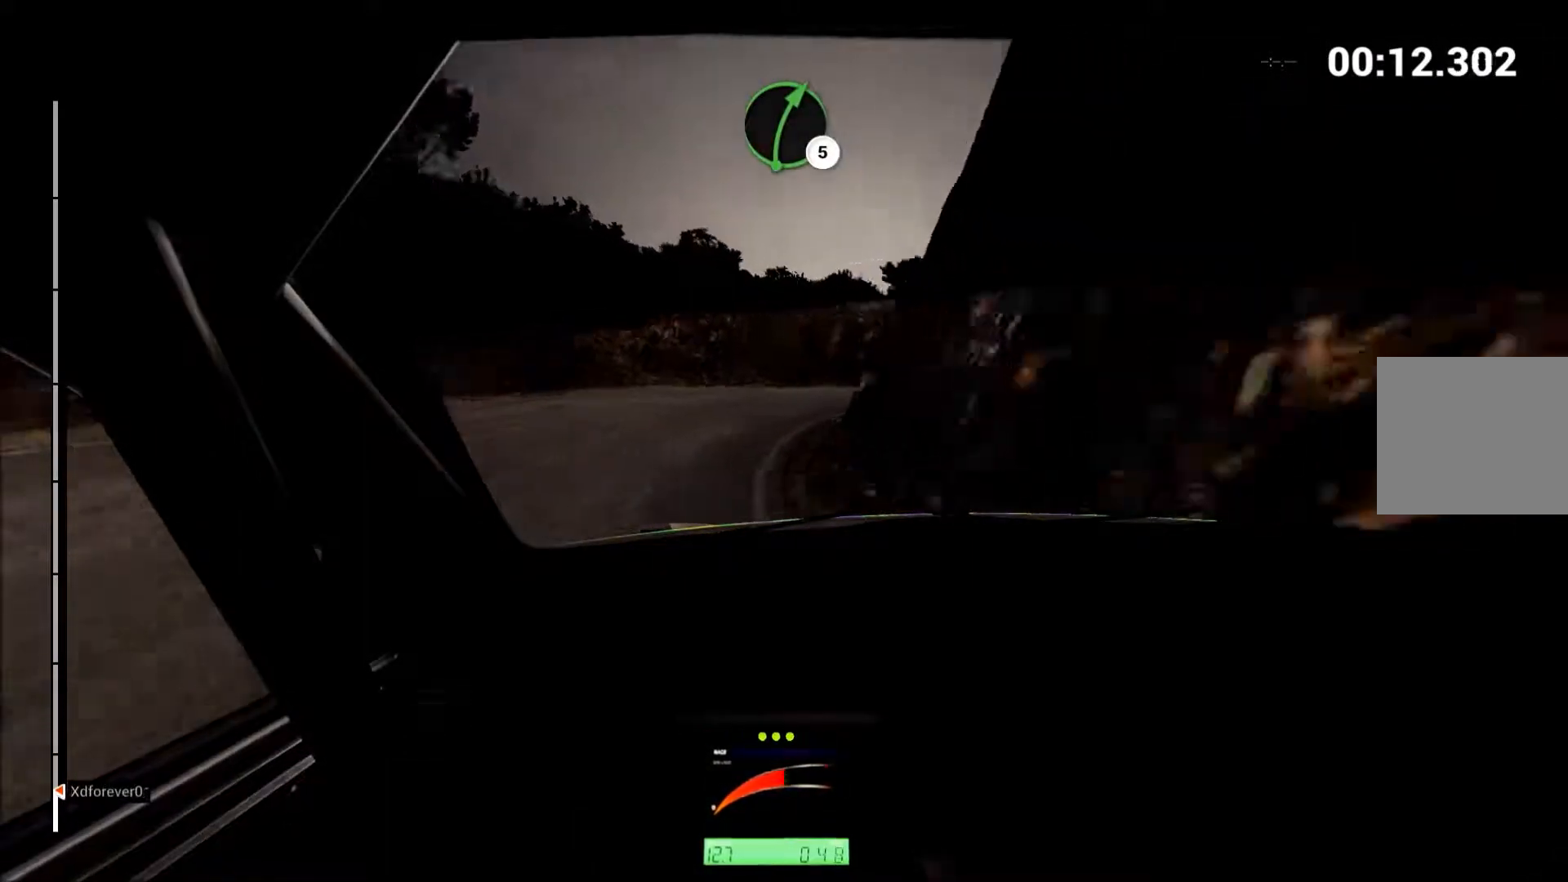
{"buttons": ["R2"], "left_stick": "up-right", "events": [[50, "R2", "up"], [117, "left_stick", "up"], [150, "R2", "down"], [250, "left_stick", "right"], [350, "left_stick", "up-right"]]}
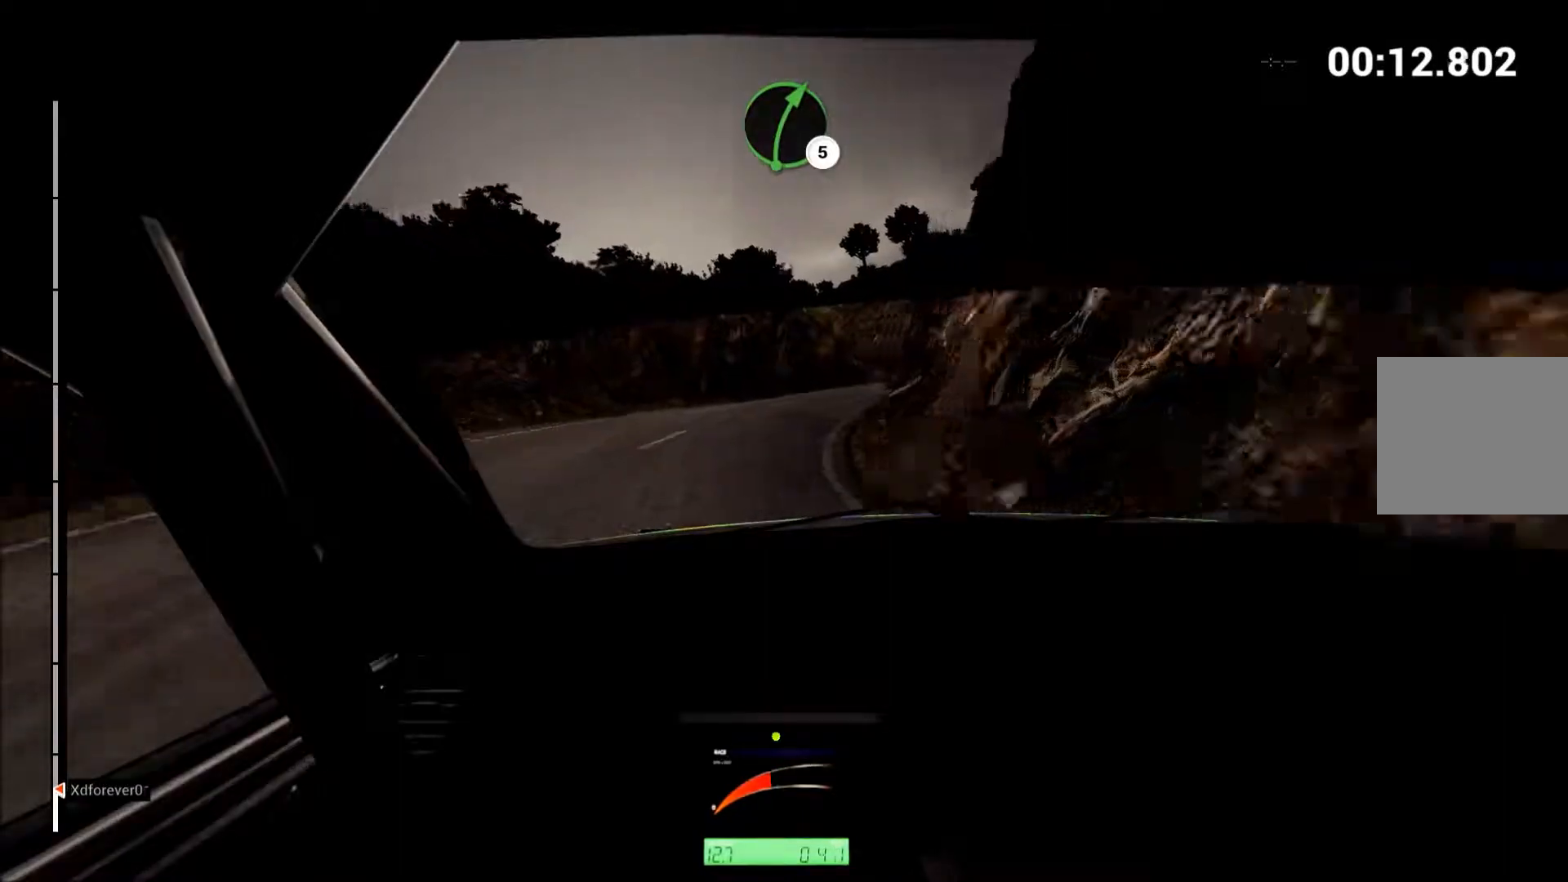
{"buttons": ["R2"], "left_stick": "up-right", "events": []}
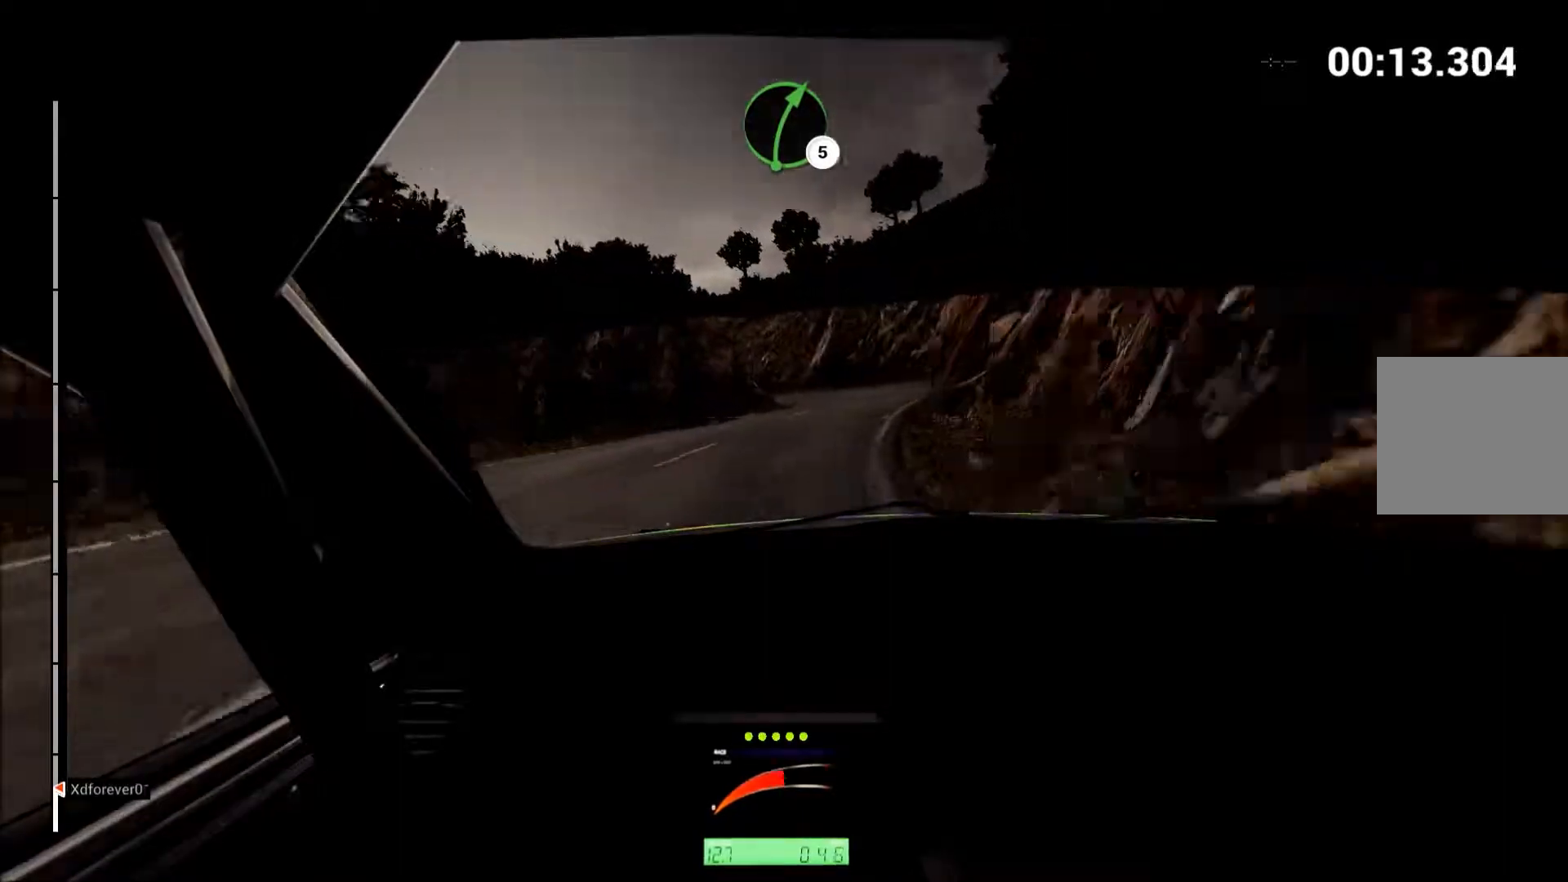
{"buttons": ["R2"], "left_stick": "center", "events": [[217, "left_stick", "center"], [283, "left_stick", "right"], [433, "B", "down"], [450, "left_stick", "center"], [483, "B", "up"]]}
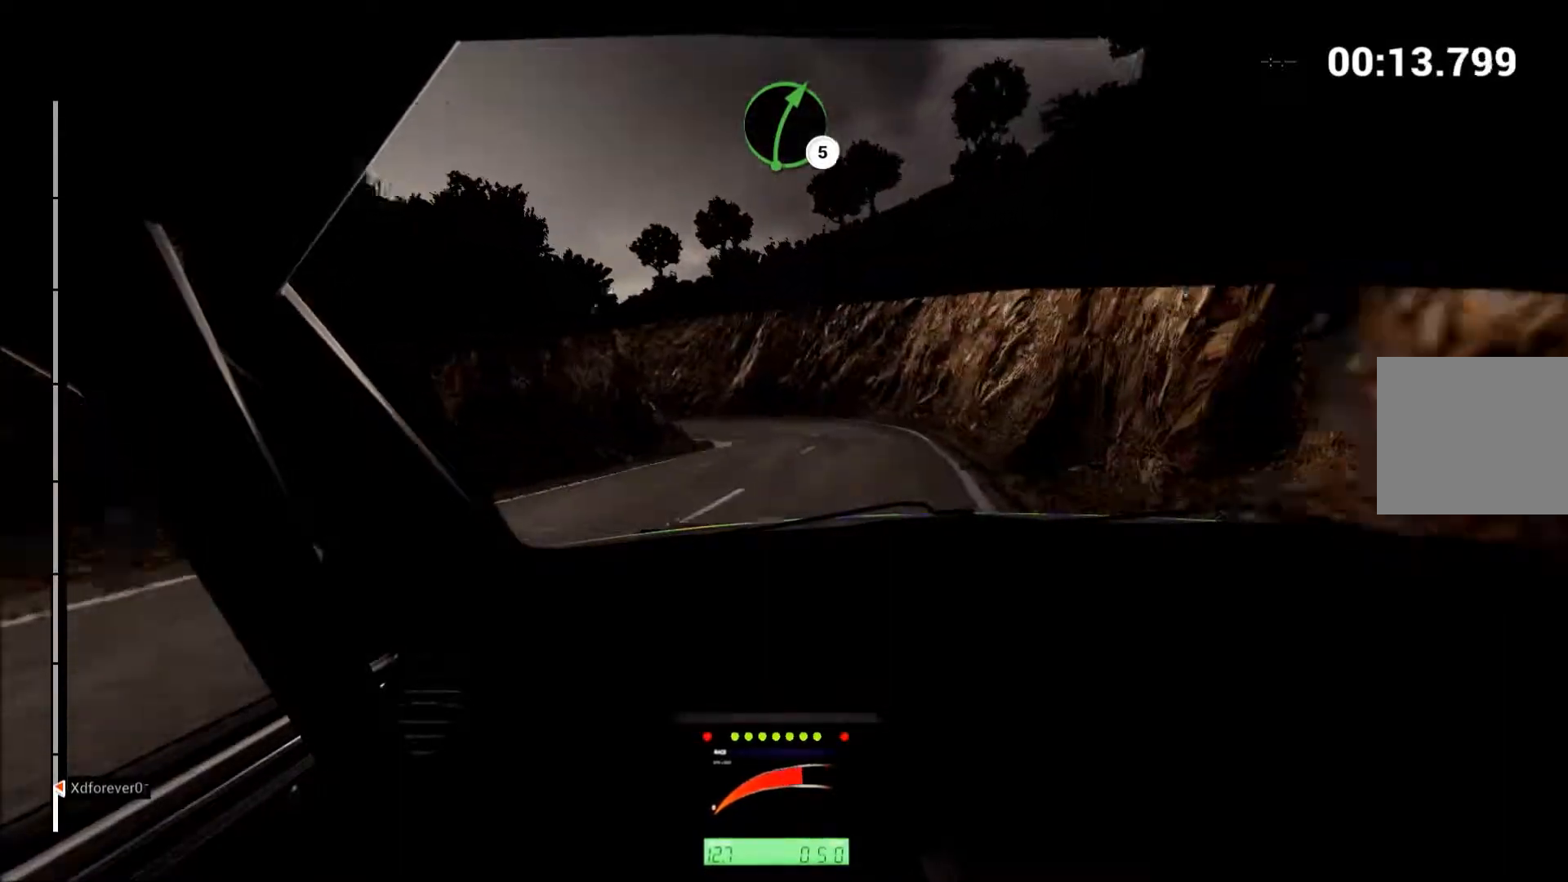
{"buttons": ["R2"], "left_stick": "left", "events": [[400, "left_stick", "left"]]}
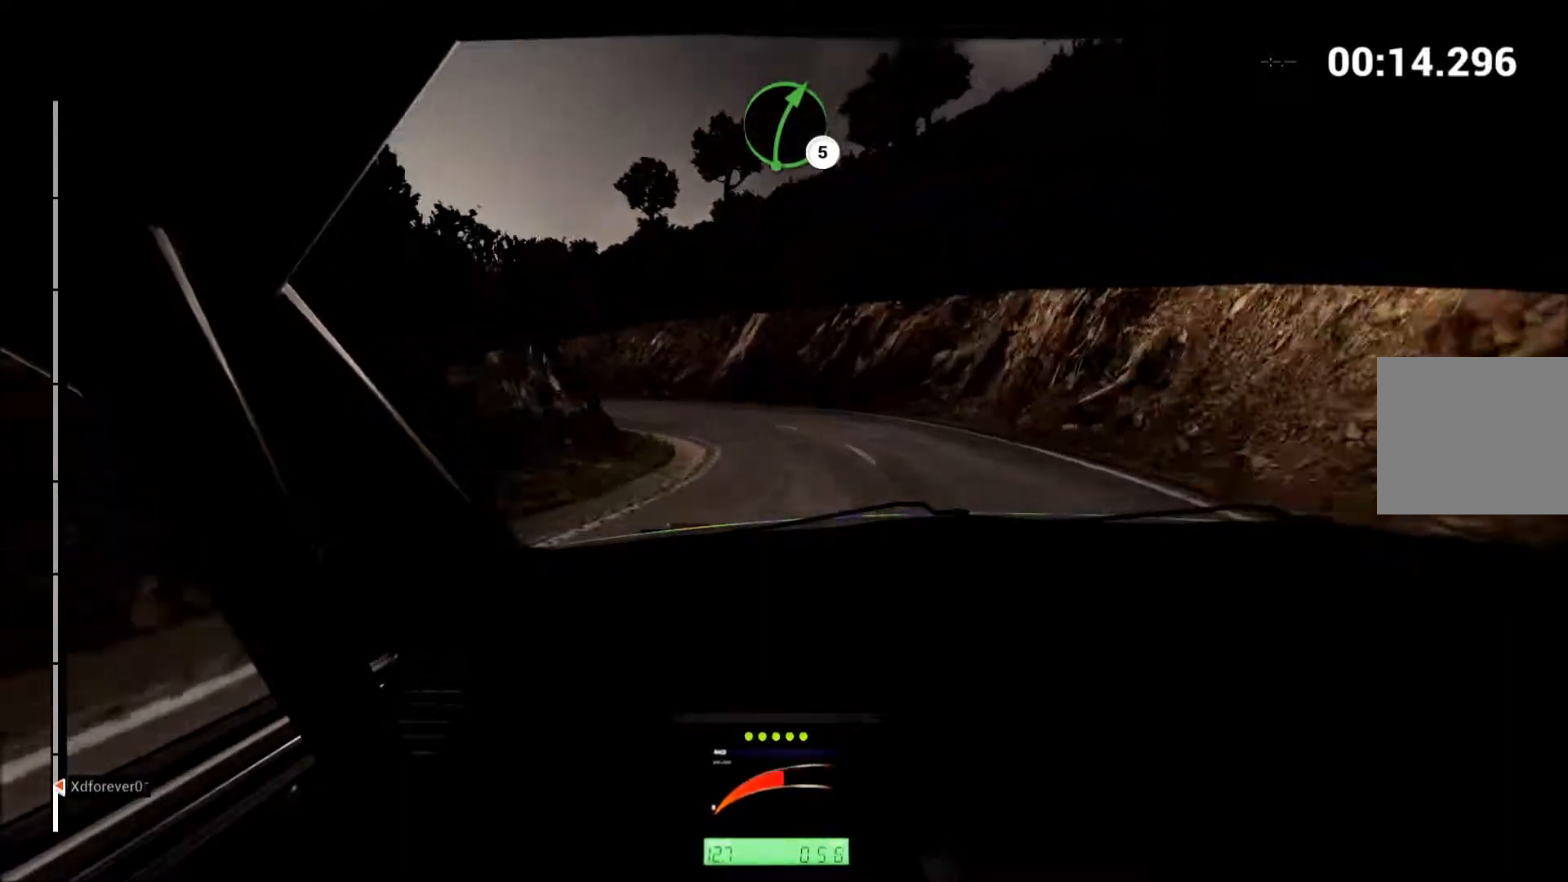
{"buttons": [], "left_stick": "left", "events": [[300, "R2", "up"]]}
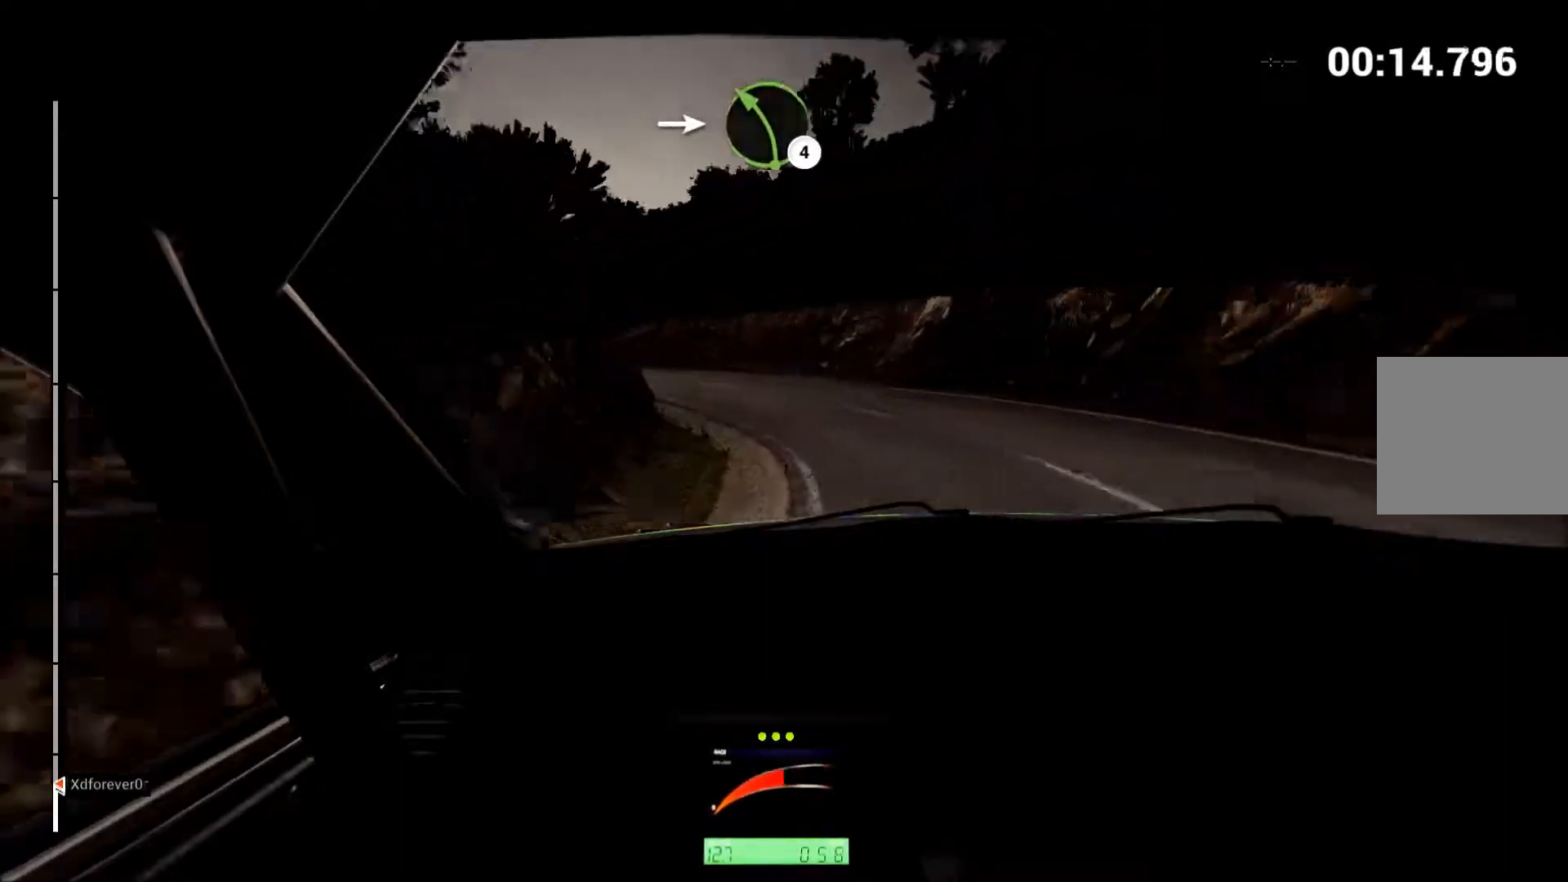
{"buttons": ["R2"], "left_stick": "left", "events": [[117, "left_stick", "center"], [133, "R2", "down"], [250, "left_stick", "left"]]}
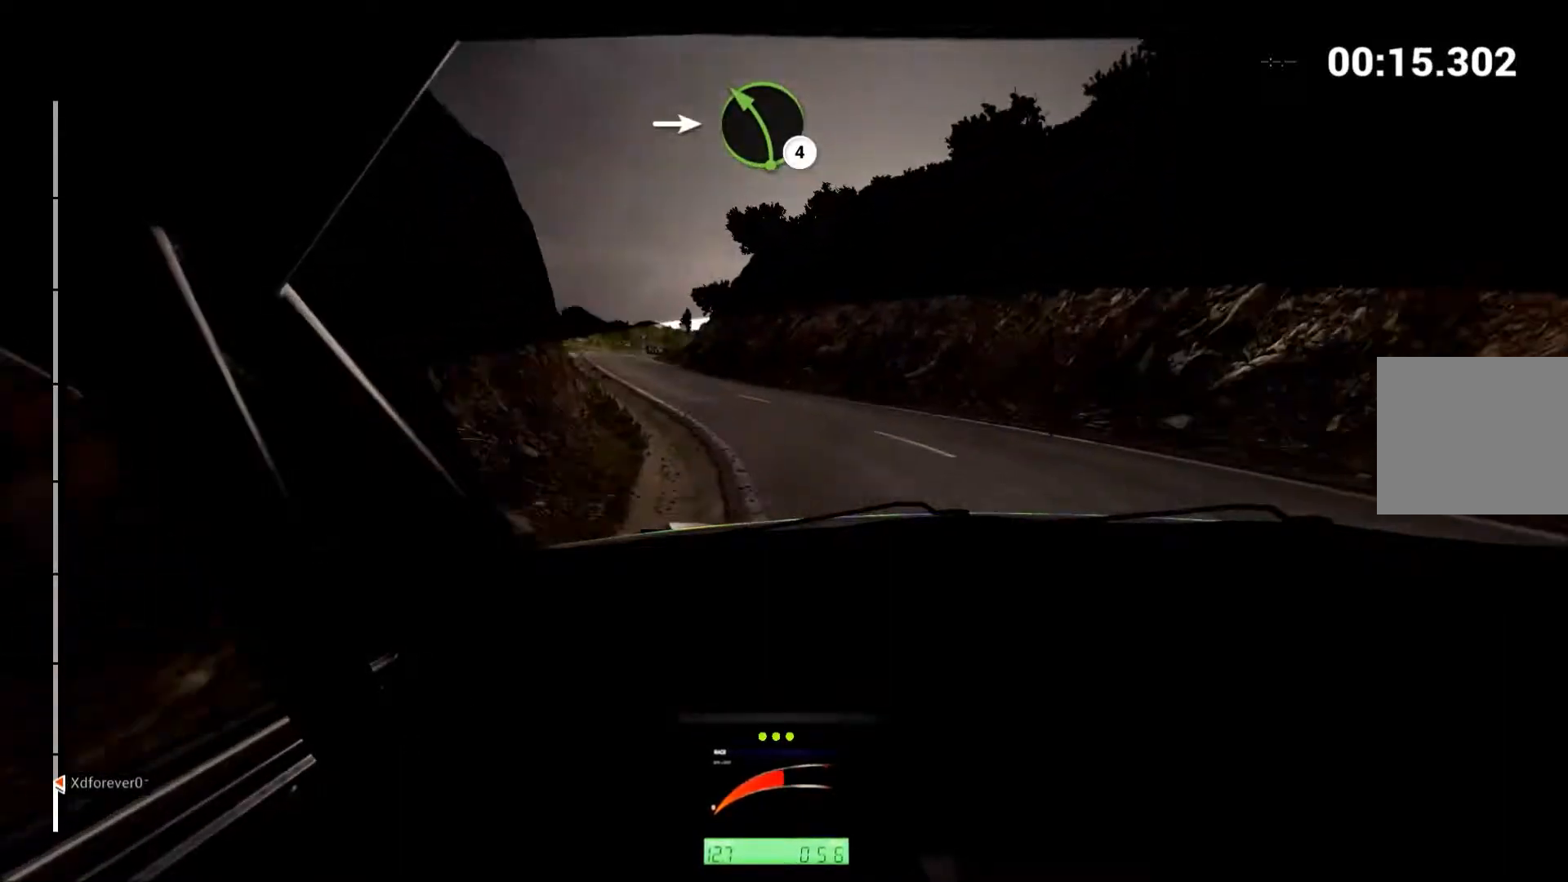
{"buttons": ["R2"], "left_stick": "center", "events": [[333, "left_stick", "center"]]}
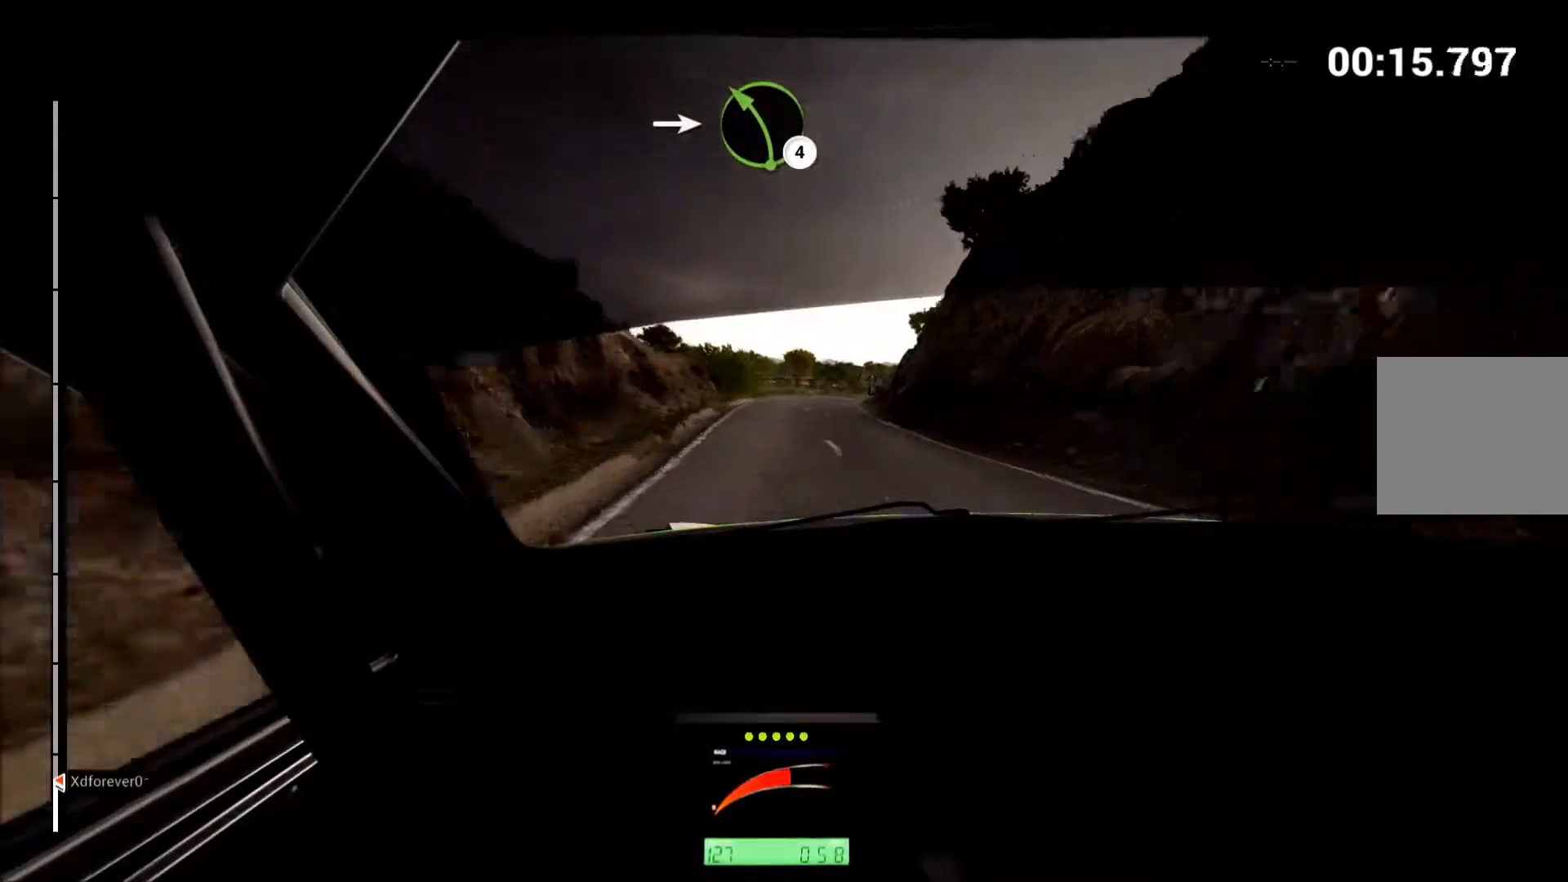
{"buttons": ["R2"], "left_stick": "up-right", "events": [[200, "left_stick", "up-right"]]}
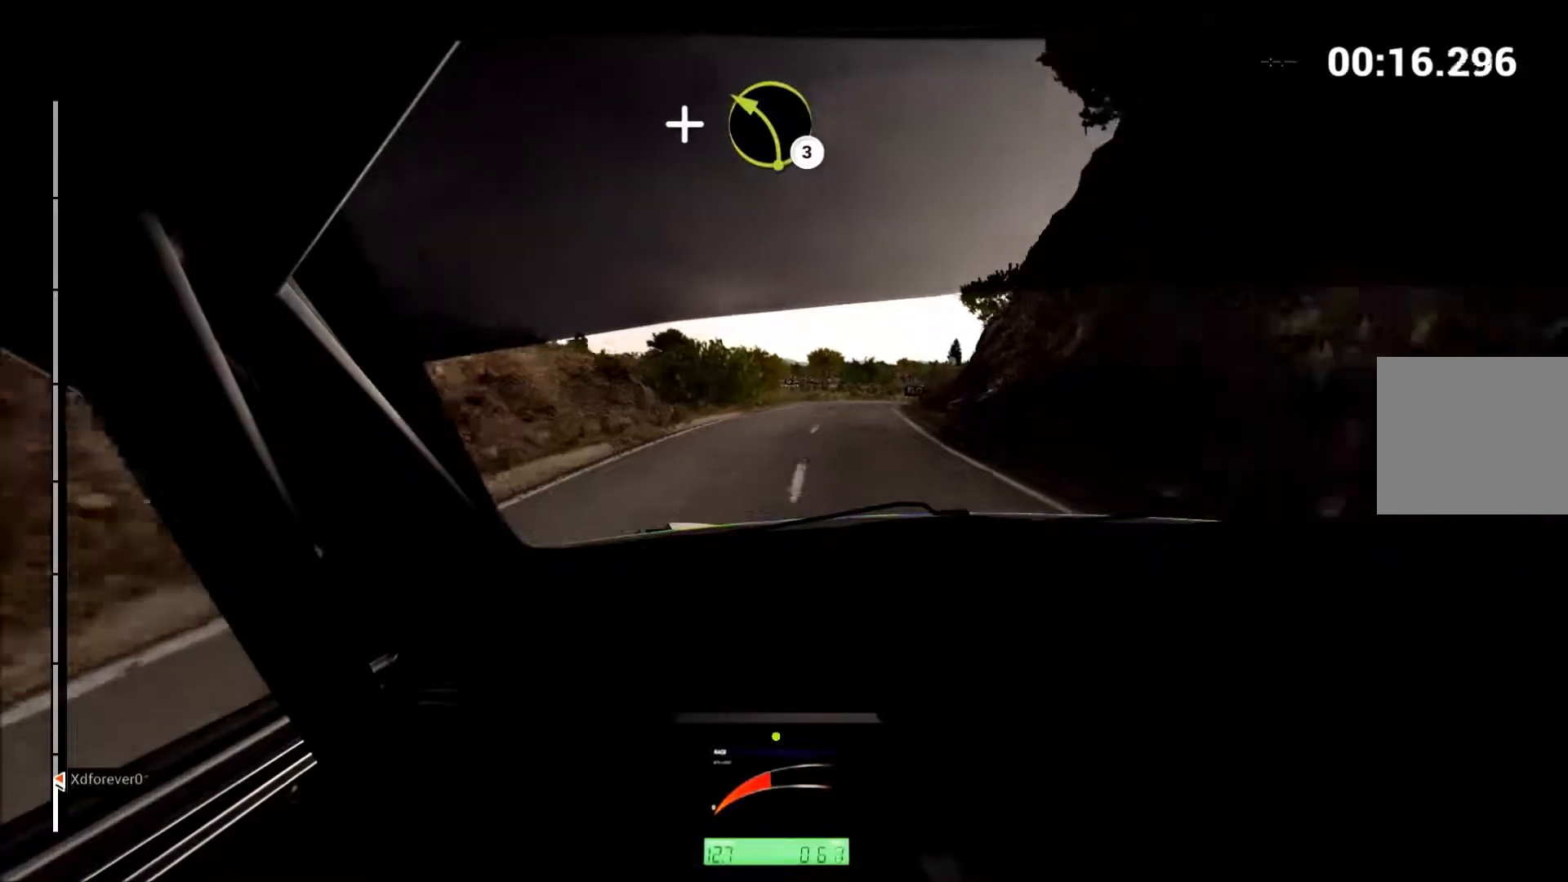
{"buttons": ["R2"], "left_stick": "up-right", "events": [[83, "left_stick", "up"], [467, "left_stick", "up-right"]]}
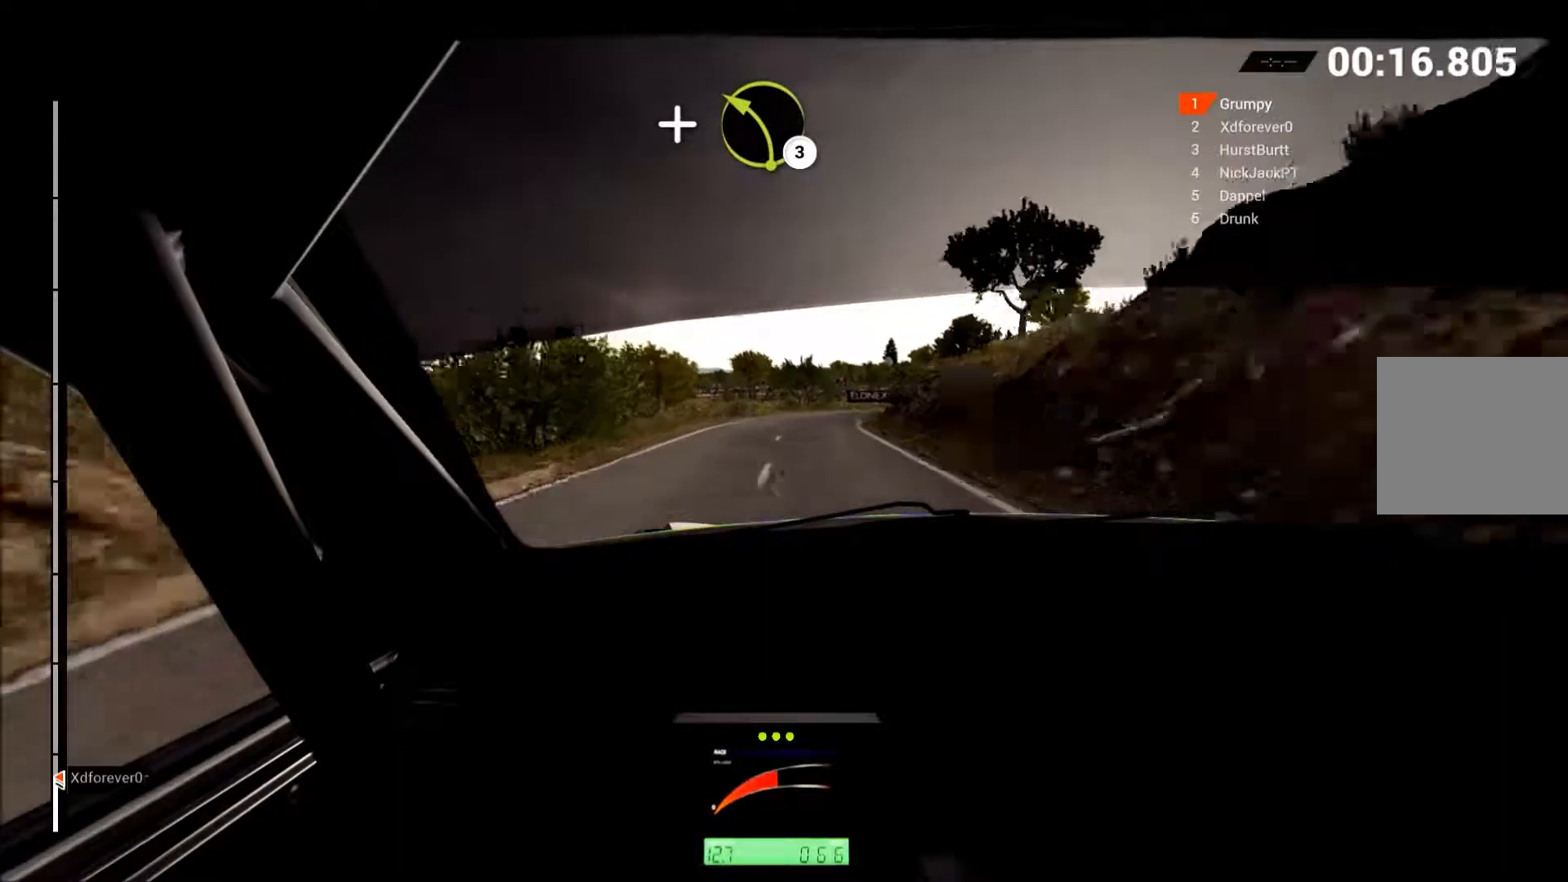
{"buttons": ["R2"], "left_stick": "up-right", "events": []}
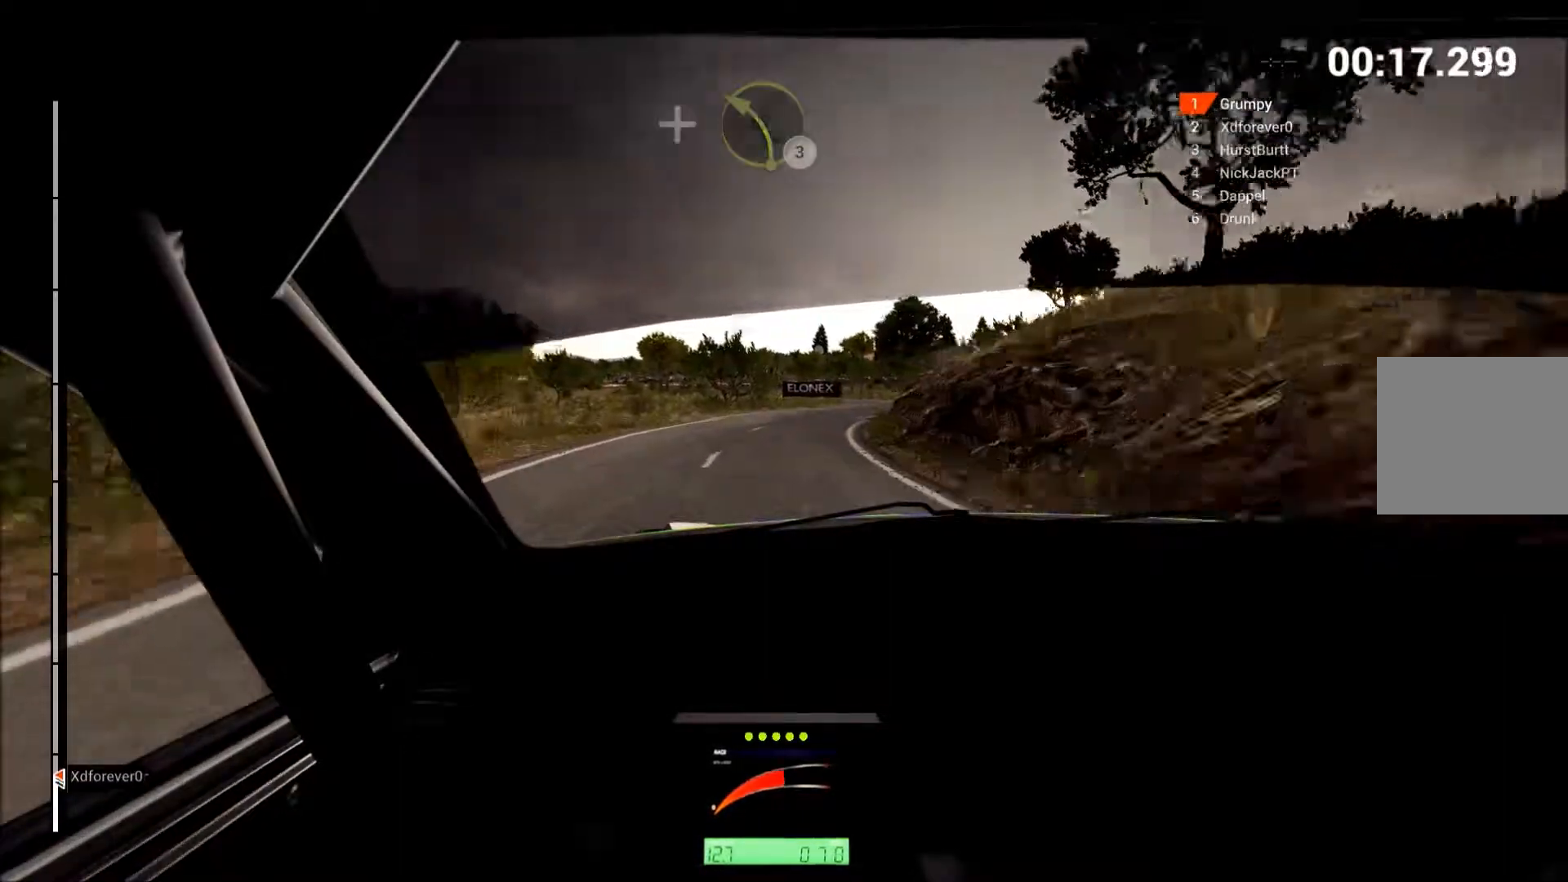
{"buttons": ["B", "R2"], "left_stick": "up-right", "events": [[450, "B", "down"]]}
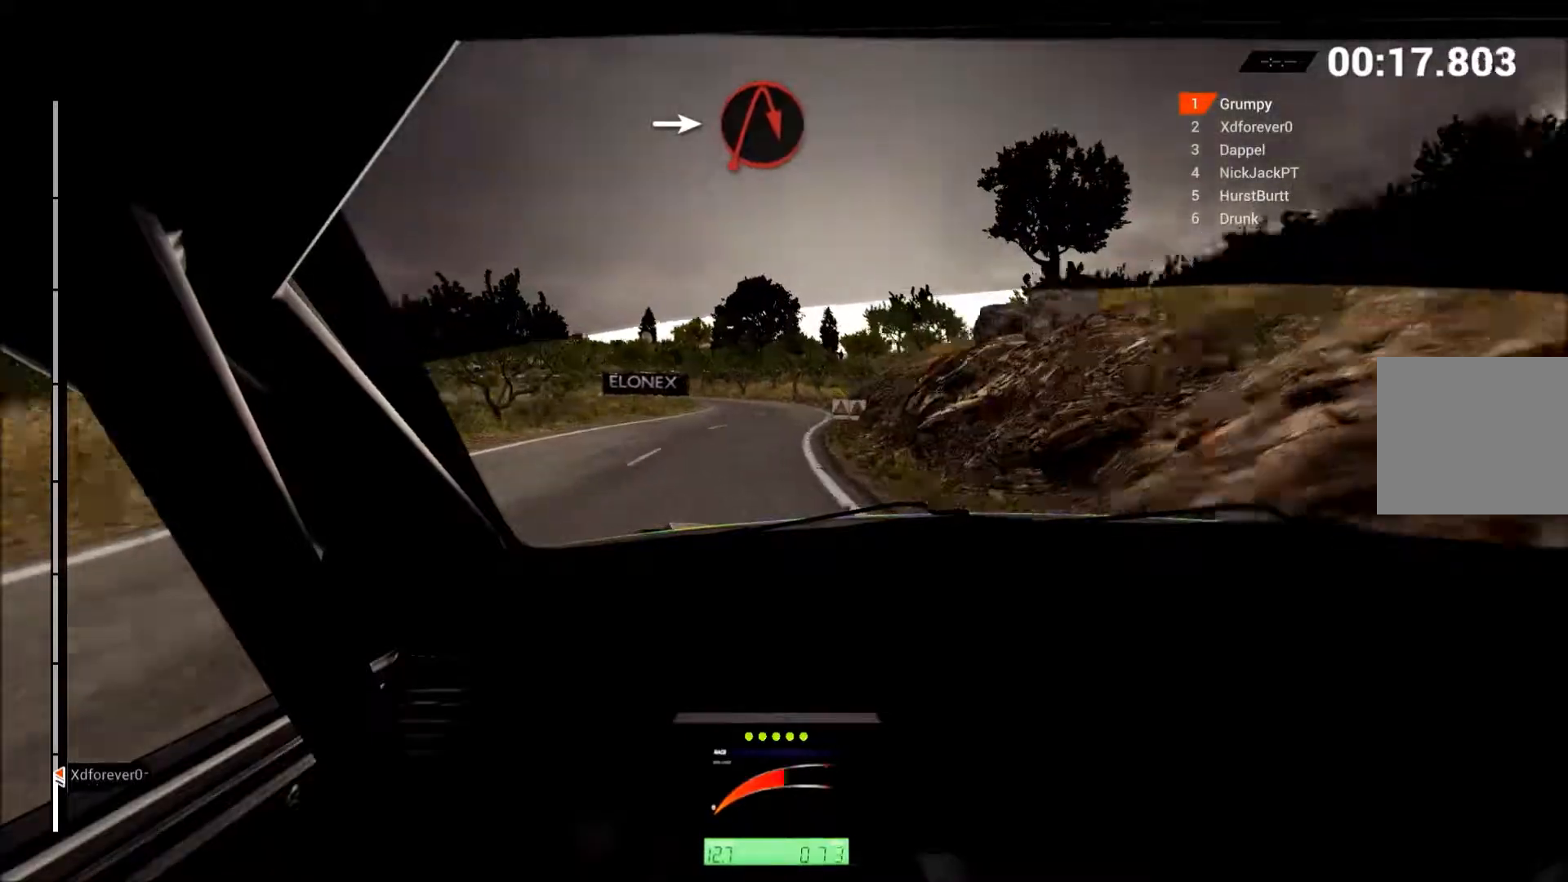
{"buttons": [], "left_stick": "left", "events": [[33, "B", "up"], [100, "left_stick", "center"], [183, "left_stick", "left"], [500, "R2", "up"]]}
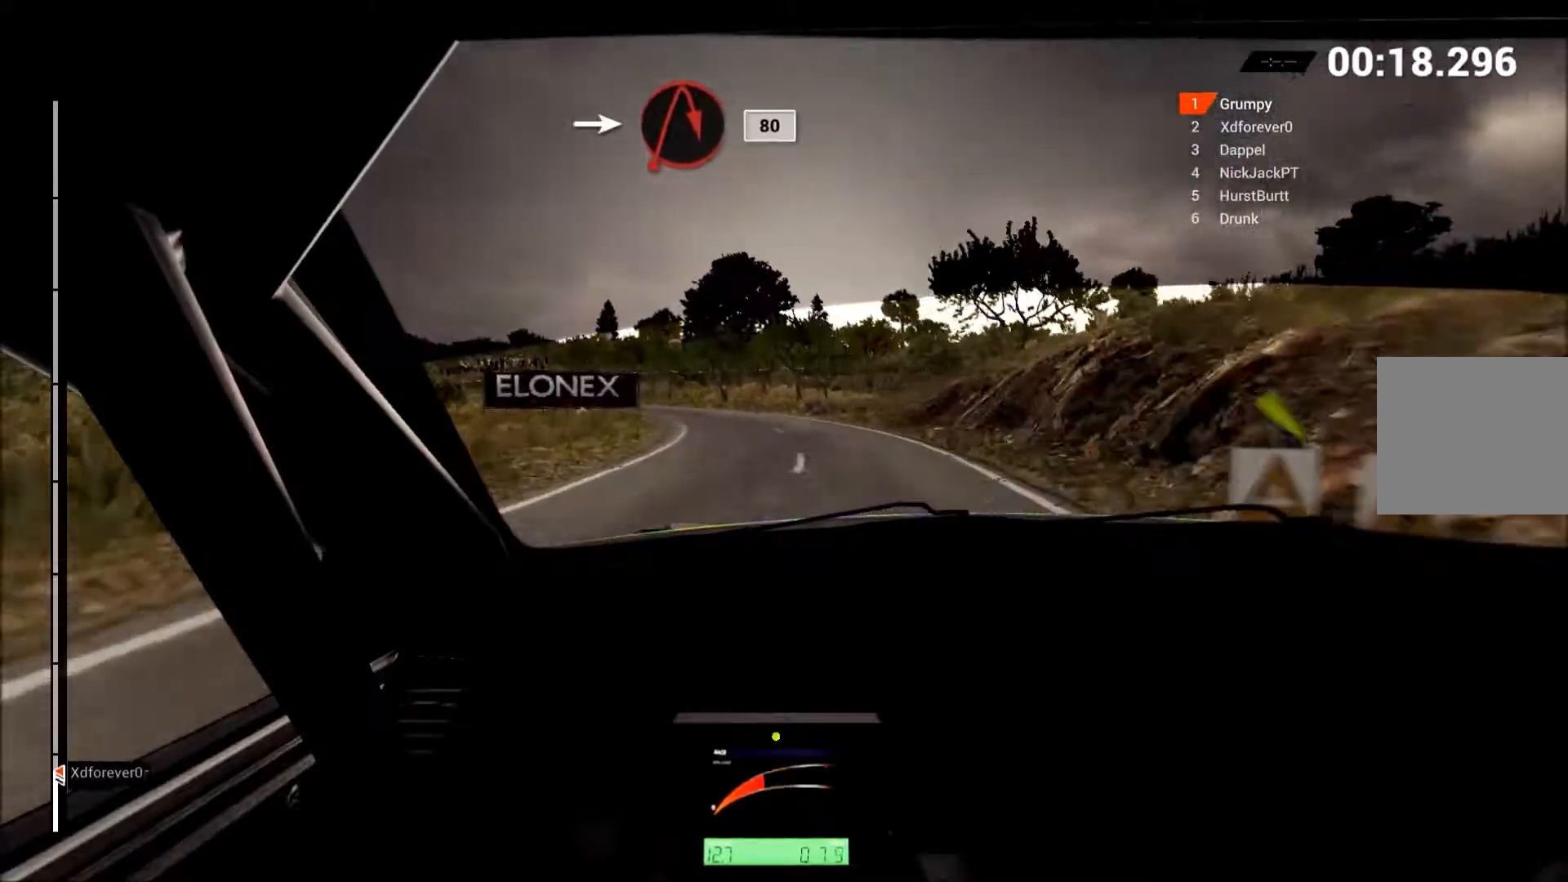
{"buttons": ["R2"], "left_stick": "left", "events": [[50, "L2", "down"], [217, "L2", "up"], [317, "R2", "down"], [317, "left_stick", "center"], [433, "left_stick", "left"]]}